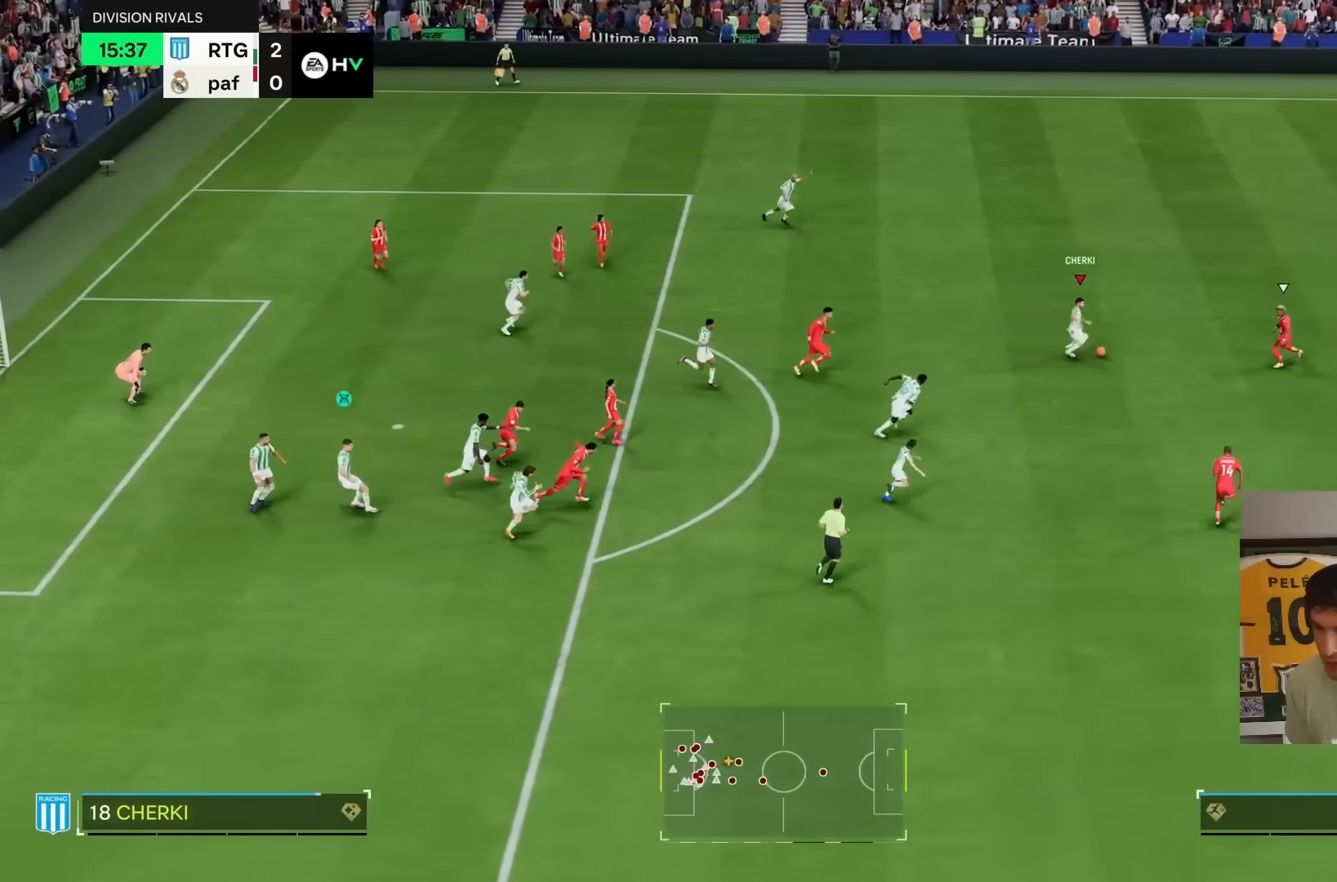
Gameplay with a controller (PlayStation layout); each line is a JSON object with the inputs held at the frame after it (dt_ms = milliseconds from this image to that frame). "events" lists button and stick changes between this image and that frame as [ms after this image, input, new state], when the widget could be followed in between. Not read: L3 R3.
{"dt_ms": 500, "buttons": ["R1"], "left_stick": "down", "right_stick": "center", "events": [[17, "left_stick", "down-right"], [350, "left_stick", "down-left"], [417, "R1", "down"], [483, "L1", "up"], [483, "left_stick", "down"]]}
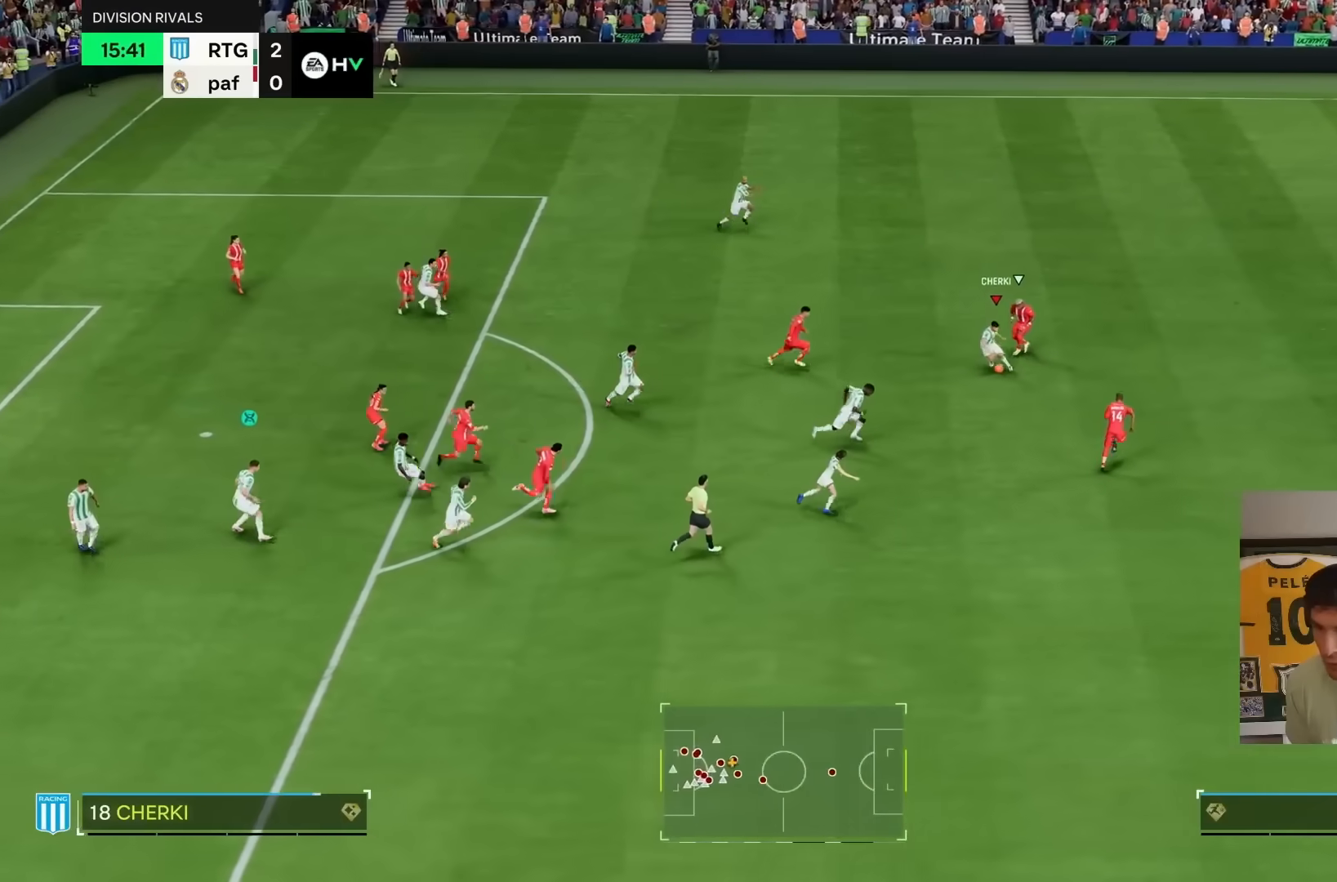
{"dt_ms": 500, "buttons": ["R1", "R2"], "left_stick": "down", "right_stick": "center", "events": [[83, "R2", "down"], [117, "left_stick", "down-right"], [417, "left_stick", "down"]]}
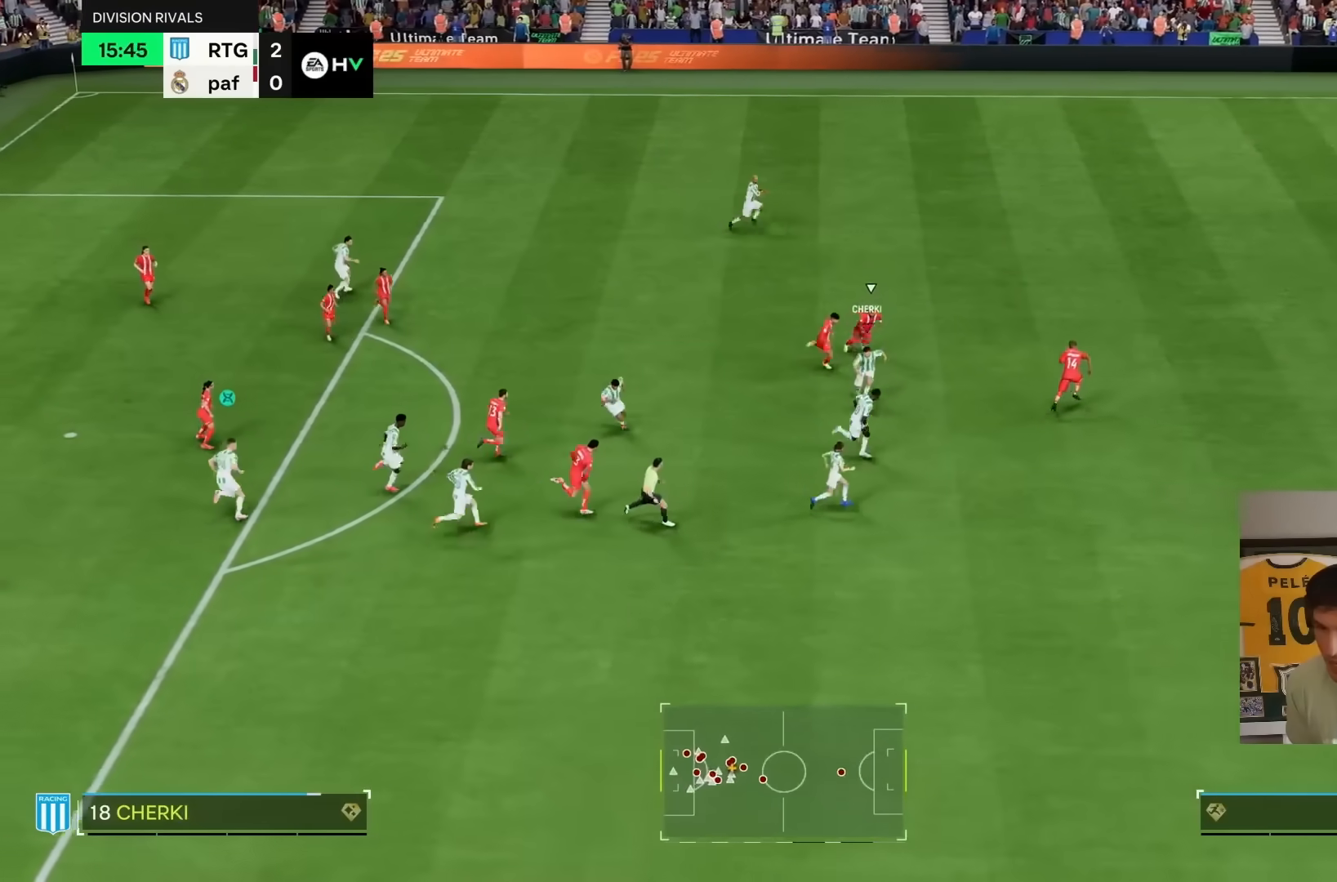
{"dt_ms": 500, "buttons": [], "left_stick": "up", "right_stick": "center", "events": [[183, "left_stick", "right"], [267, "R2", "up"], [283, "left_stick", "up"], [383, "R1", "up"]]}
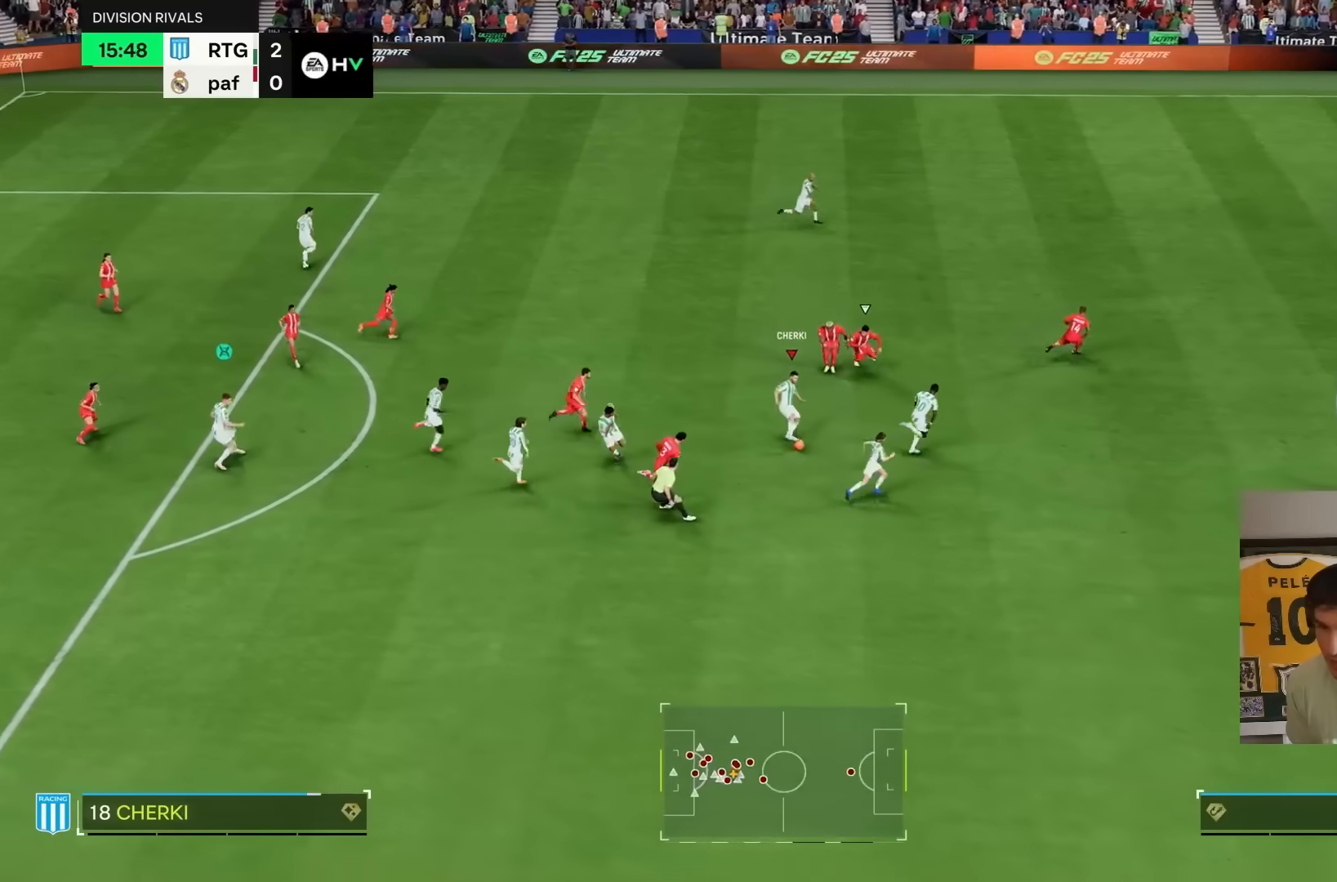
{"dt_ms": 500, "buttons": [], "left_stick": "up-right", "right_stick": "center", "events": [[433, "left_stick", "up-right"]]}
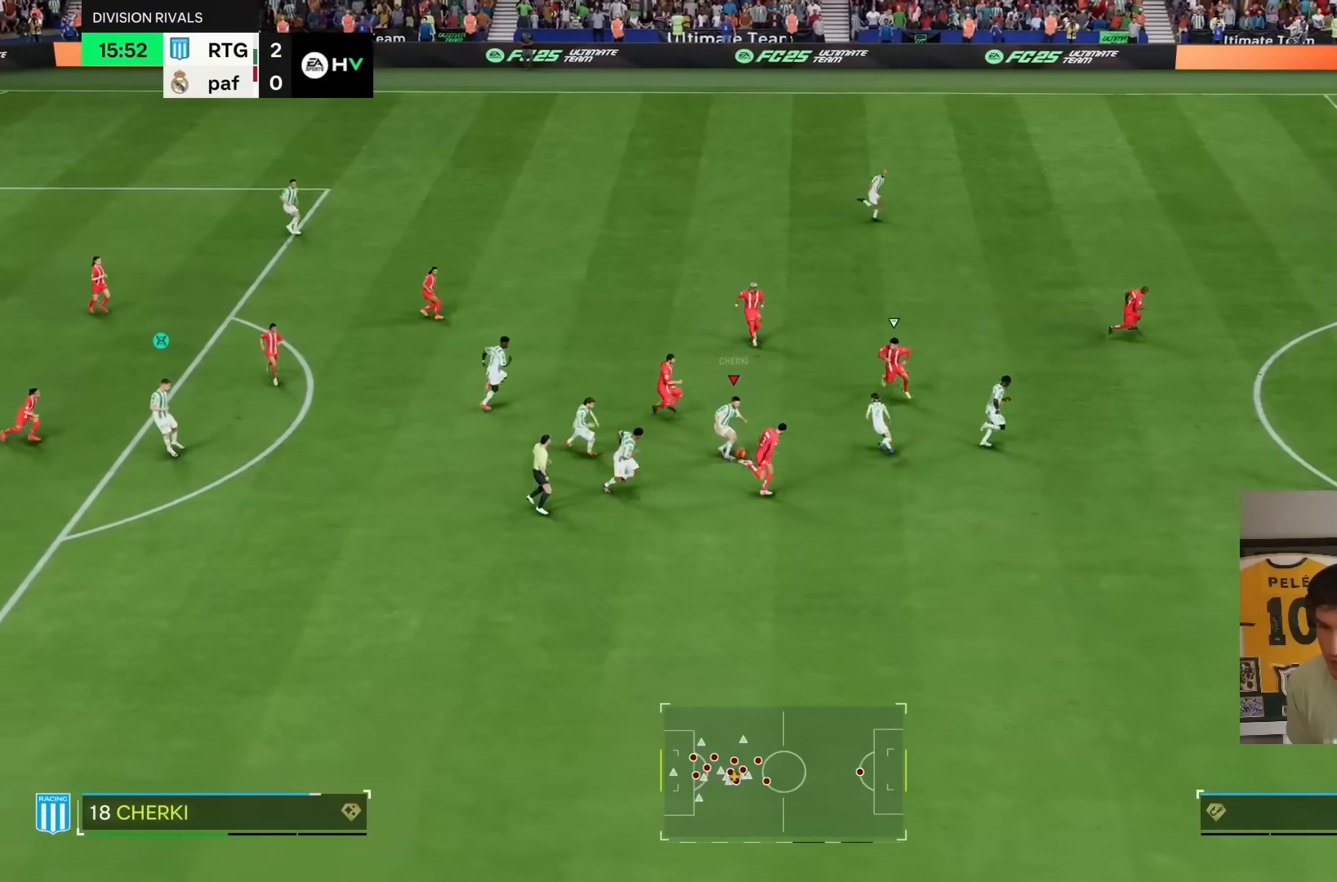
{"dt_ms": 500, "buttons": [], "left_stick": "up-right", "right_stick": "center", "events": []}
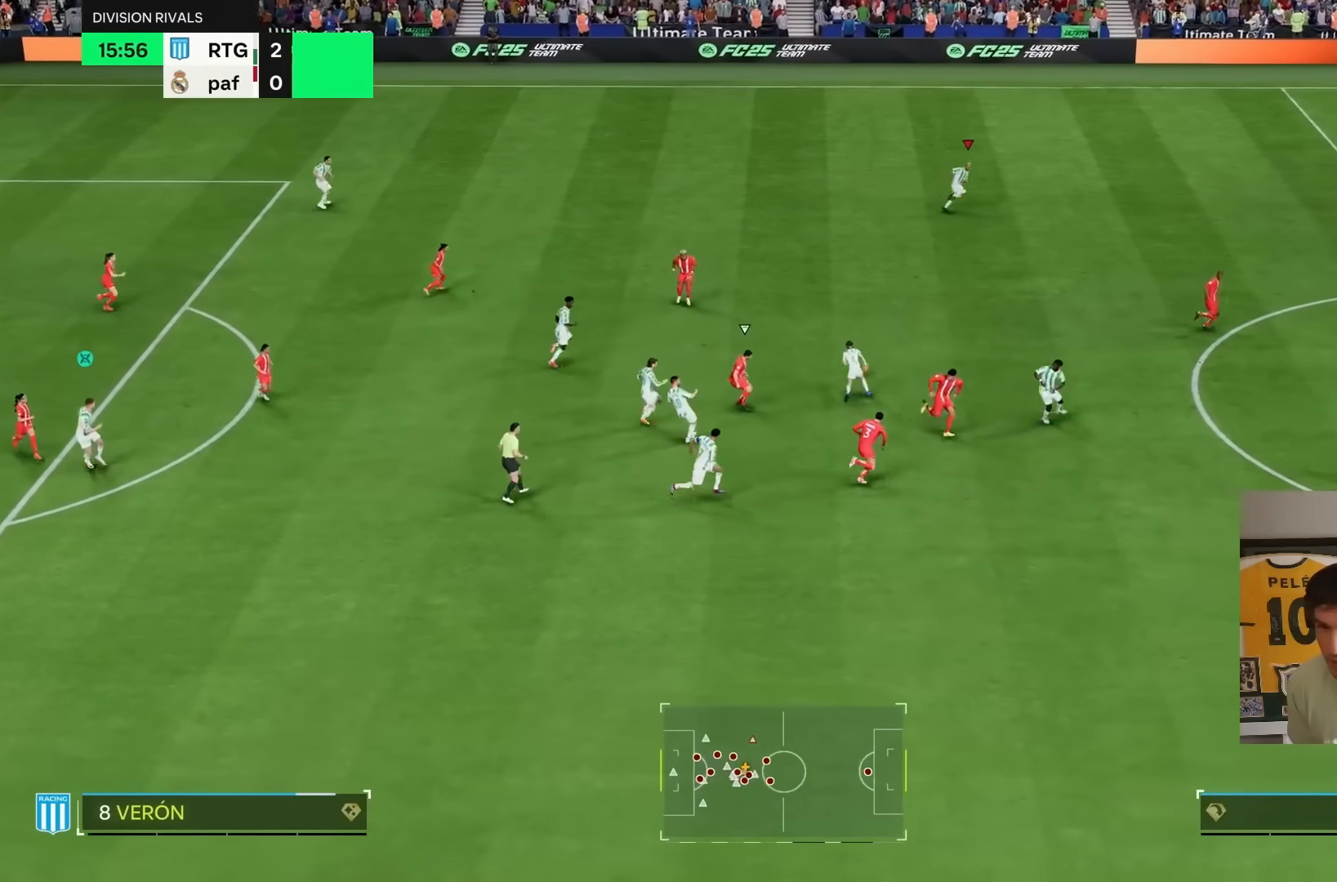
{"dt_ms": 500, "buttons": ["R2"], "left_stick": "right", "right_stick": "center", "events": [[17, "R2", "down"], [167, "left_stick", "right"]]}
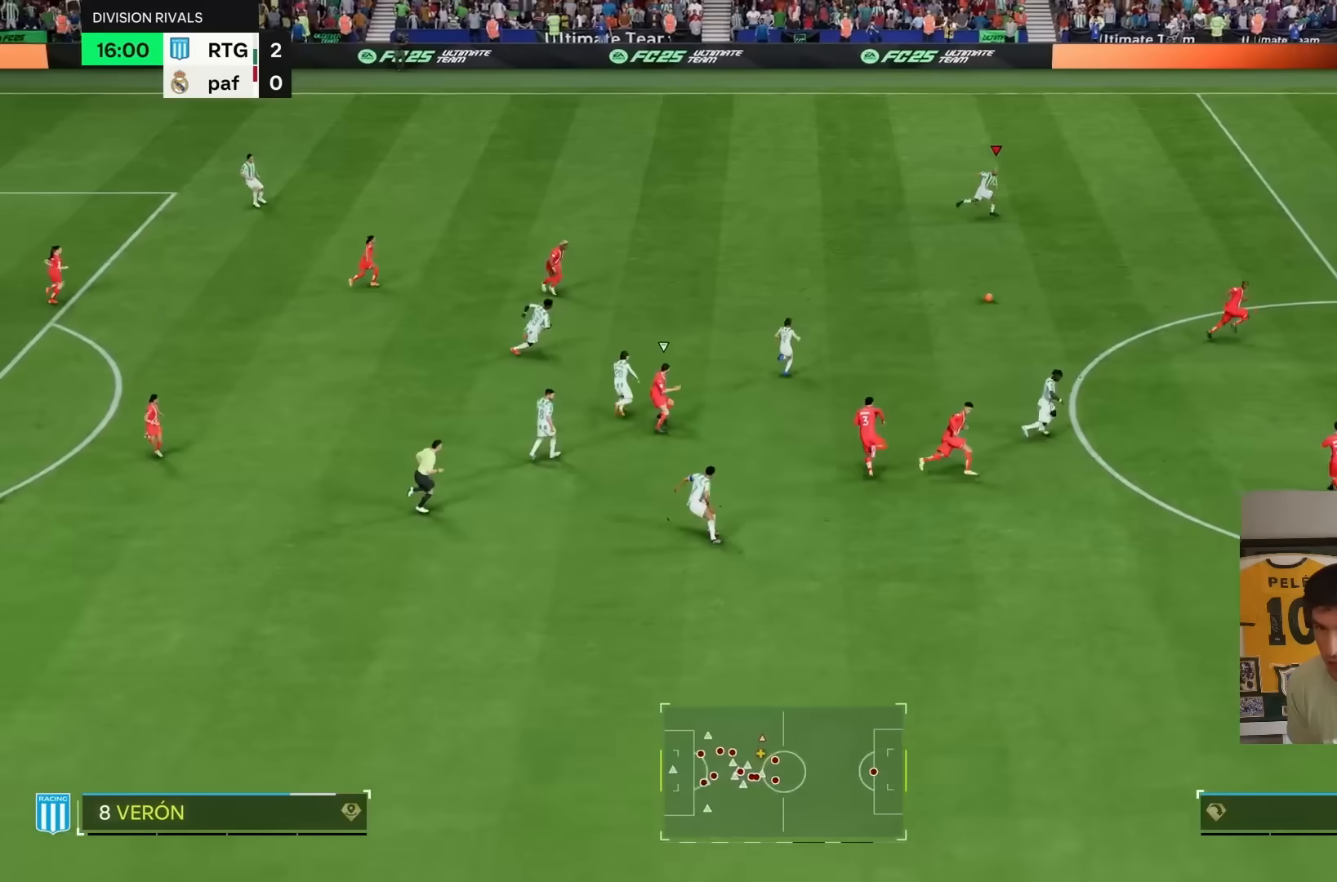
{"dt_ms": 500, "buttons": ["R2"], "left_stick": "right", "right_stick": "center", "events": []}
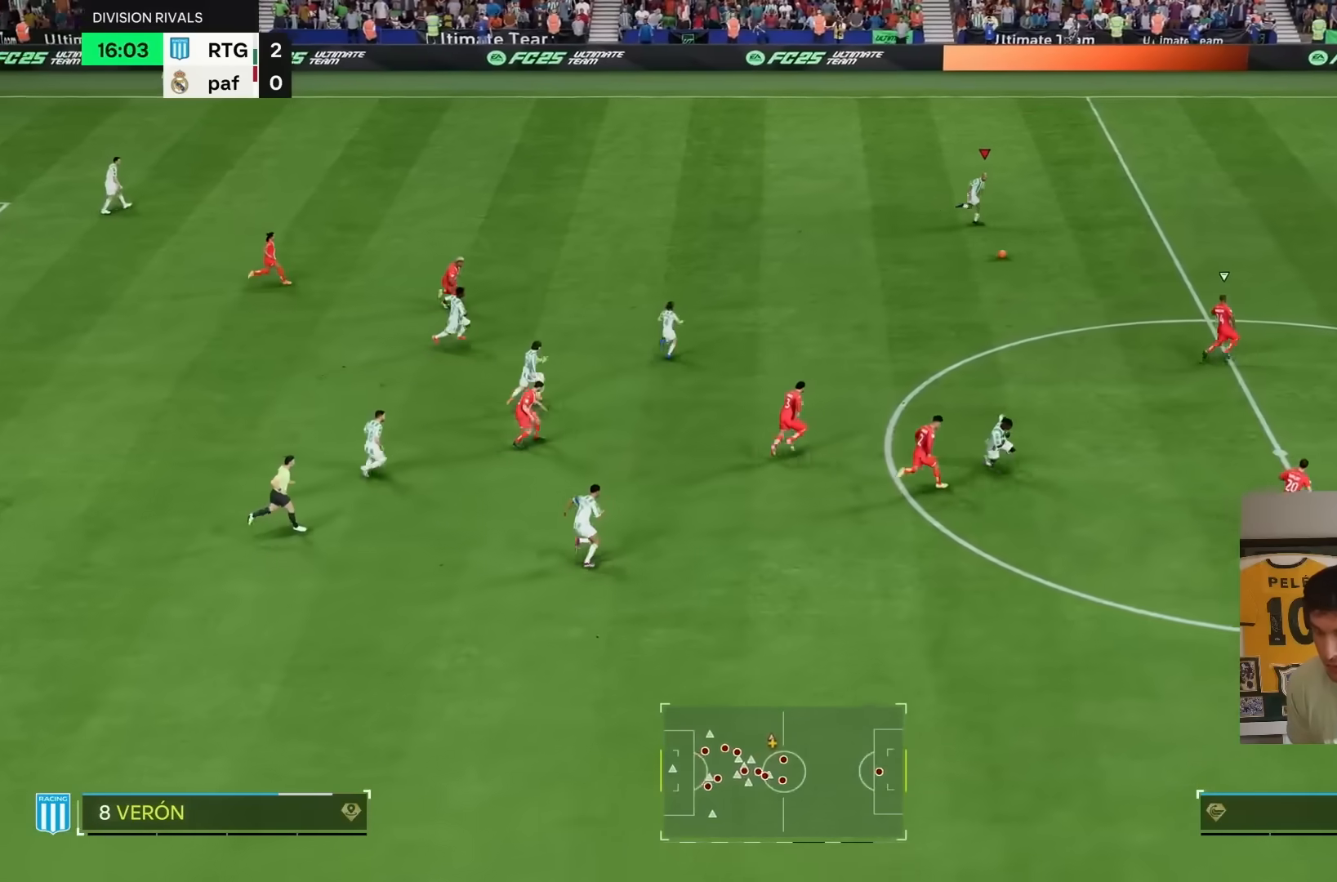
{"dt_ms": 500, "buttons": ["R2"], "left_stick": "right", "right_stick": "center", "events": []}
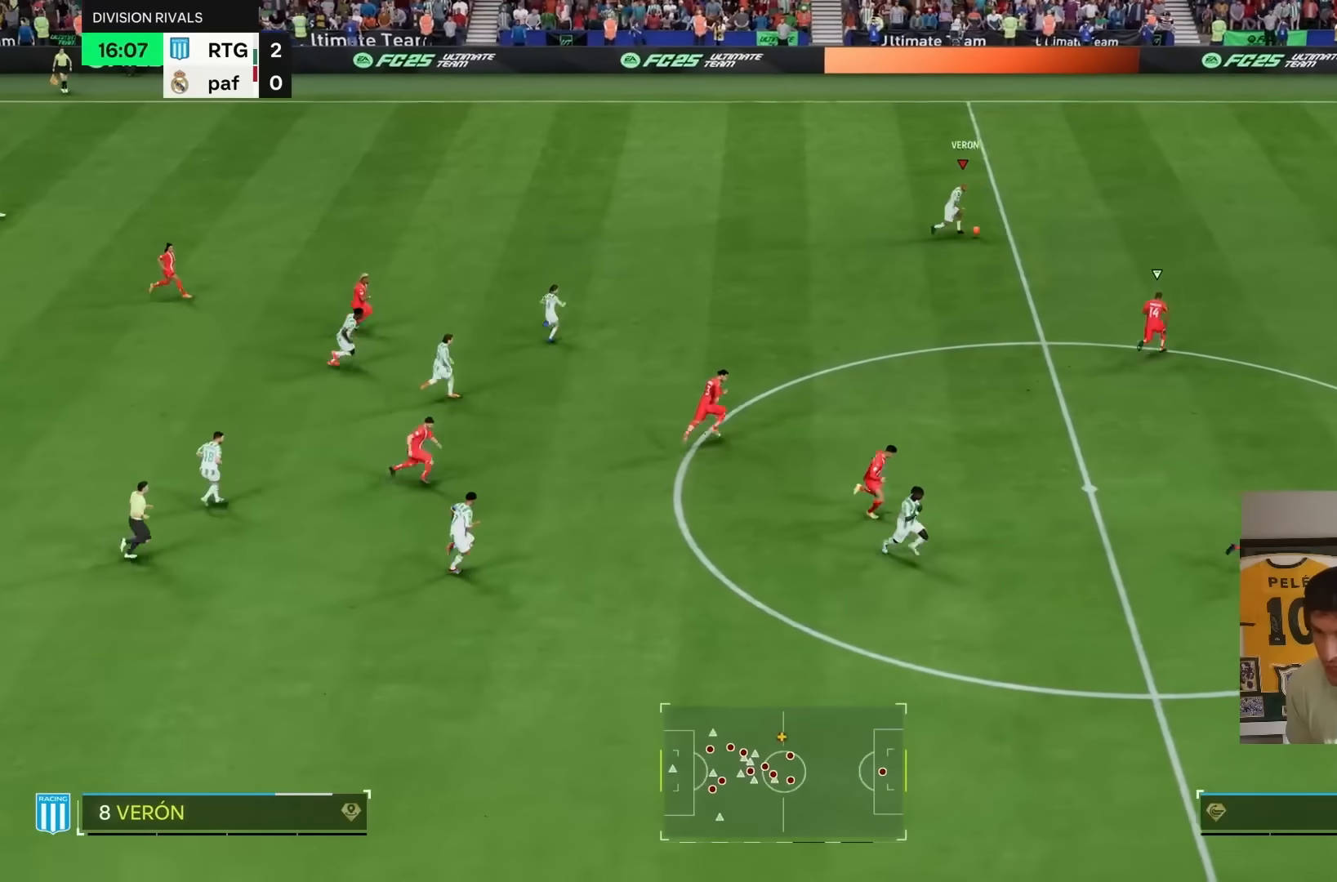
{"dt_ms": 500, "buttons": ["R2"], "left_stick": "right", "right_stick": "center", "events": []}
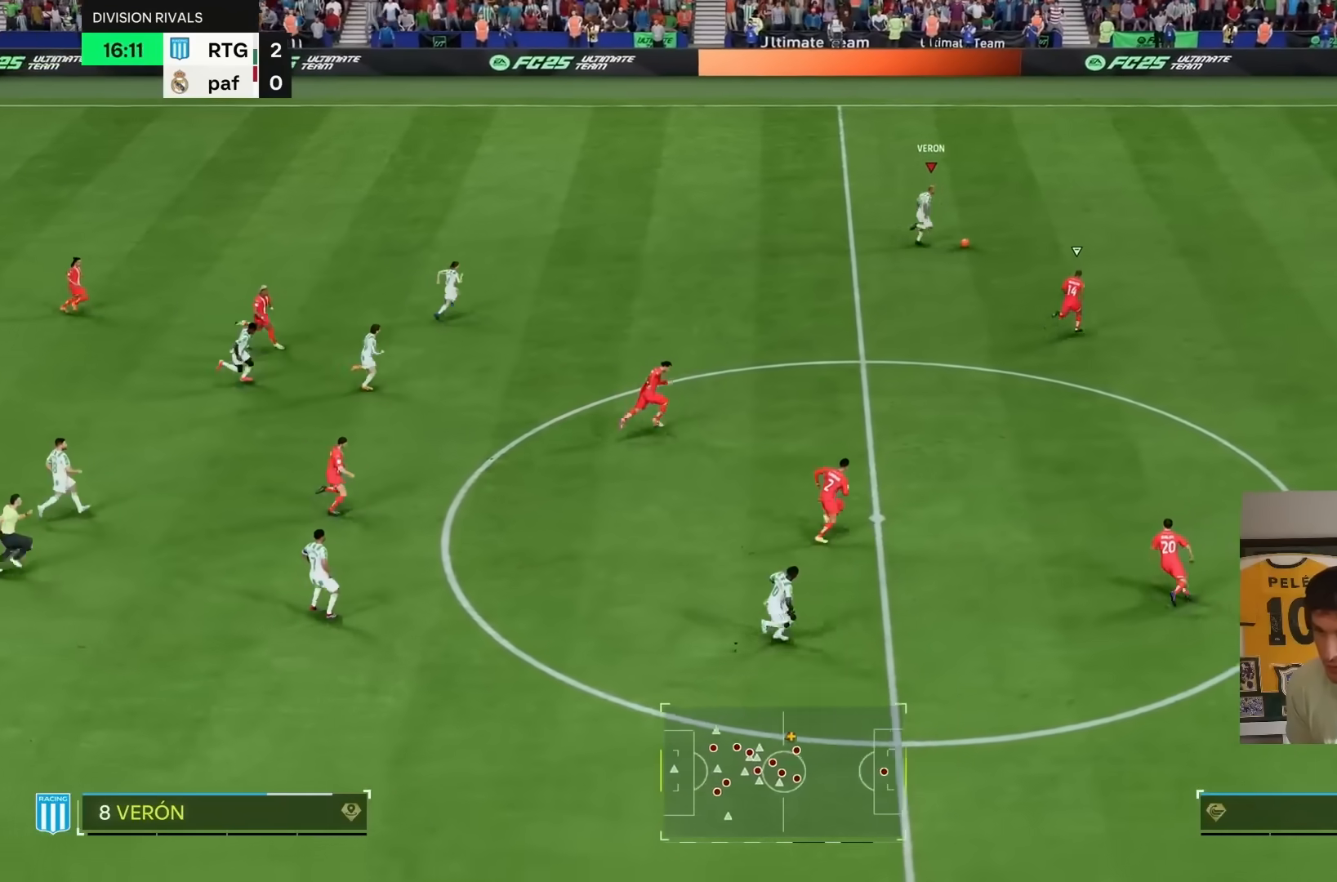
{"dt_ms": 500, "buttons": ["L1"], "left_stick": "down-right", "right_stick": "center", "events": [[117, "L1", "down"], [117, "left_stick", "down-right"], [133, "R2", "up"]]}
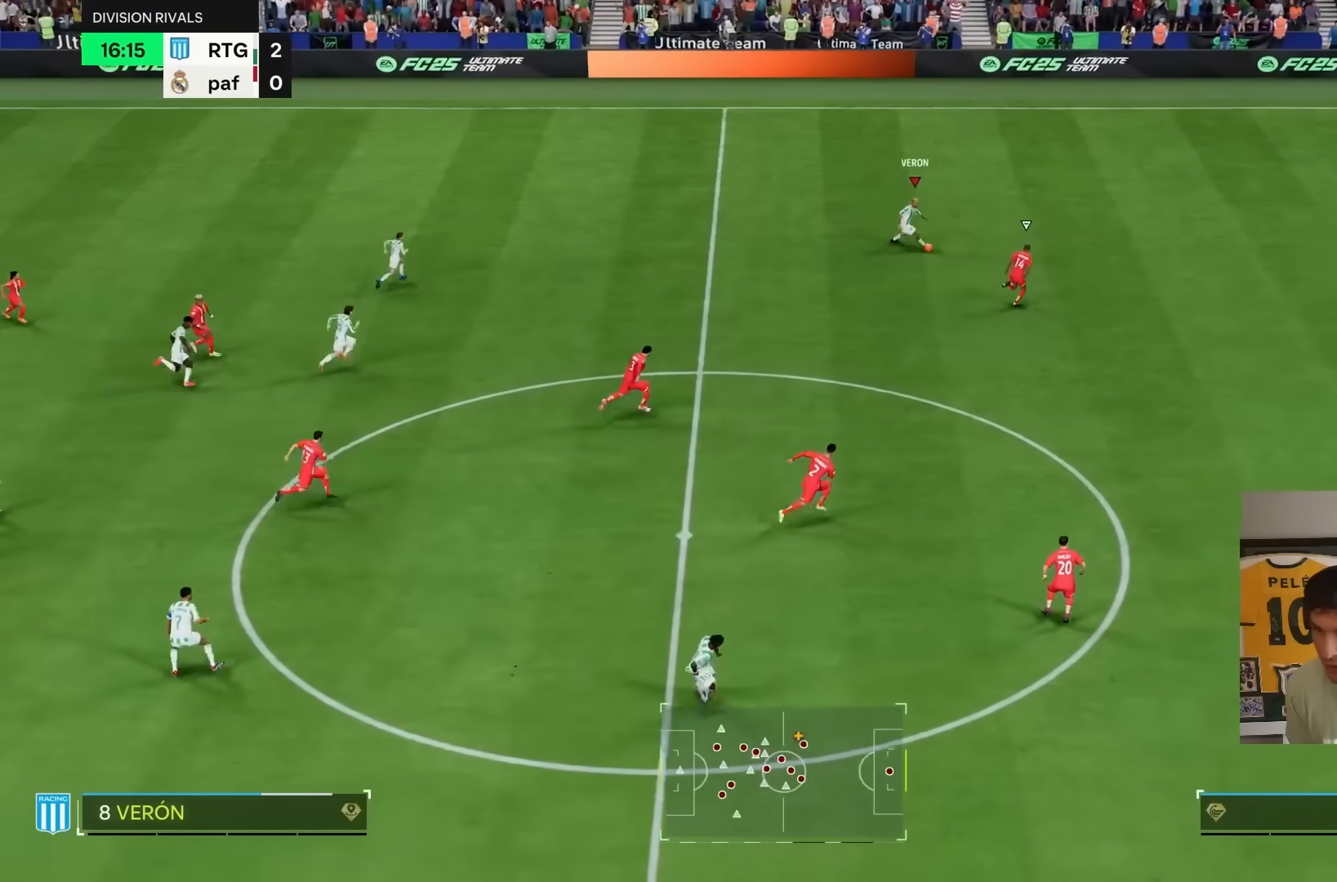
{"dt_ms": 500, "buttons": ["L1"], "left_stick": "up-right", "right_stick": "center", "events": [[400, "left_stick", "up-right"]]}
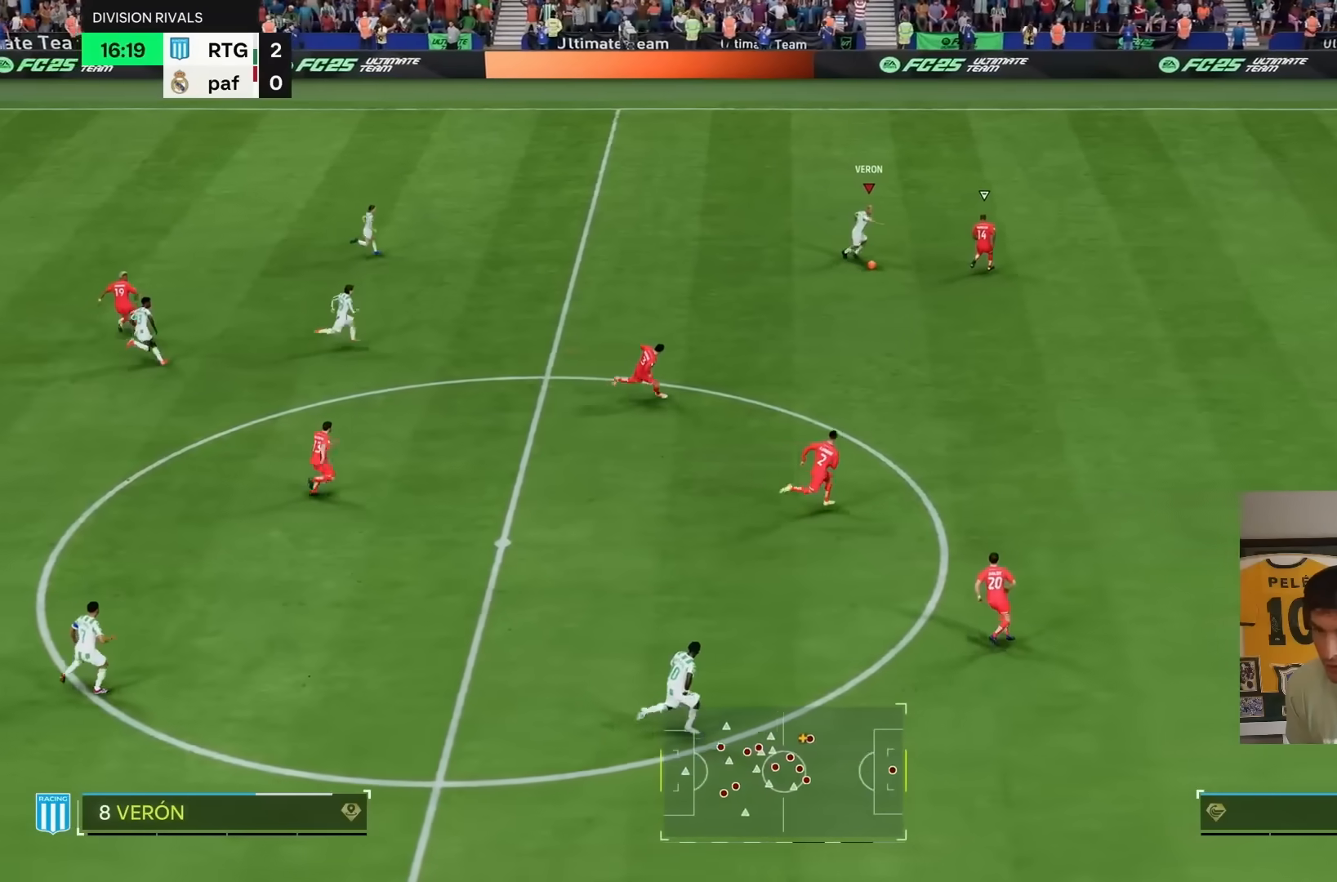
{"dt_ms": 500, "buttons": ["L1"], "left_stick": "down-left", "right_stick": "center", "events": [[200, "left_stick", "up"], [417, "left_stick", "down"], [500, "left_stick", "down-left"]]}
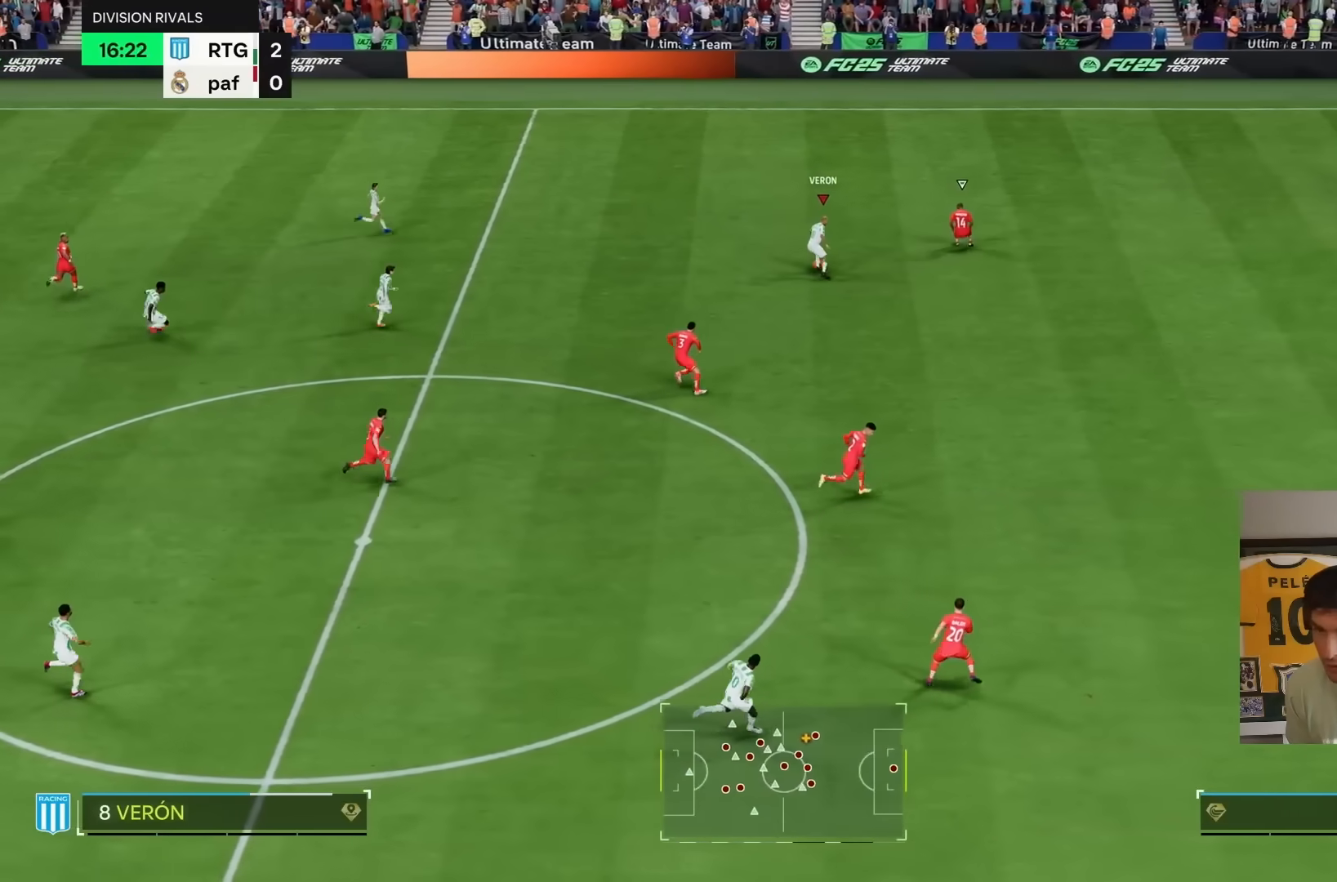
{"dt_ms": 500, "buttons": ["L1"], "left_stick": "down", "right_stick": "center", "events": [[333, "left_stick", "down"]]}
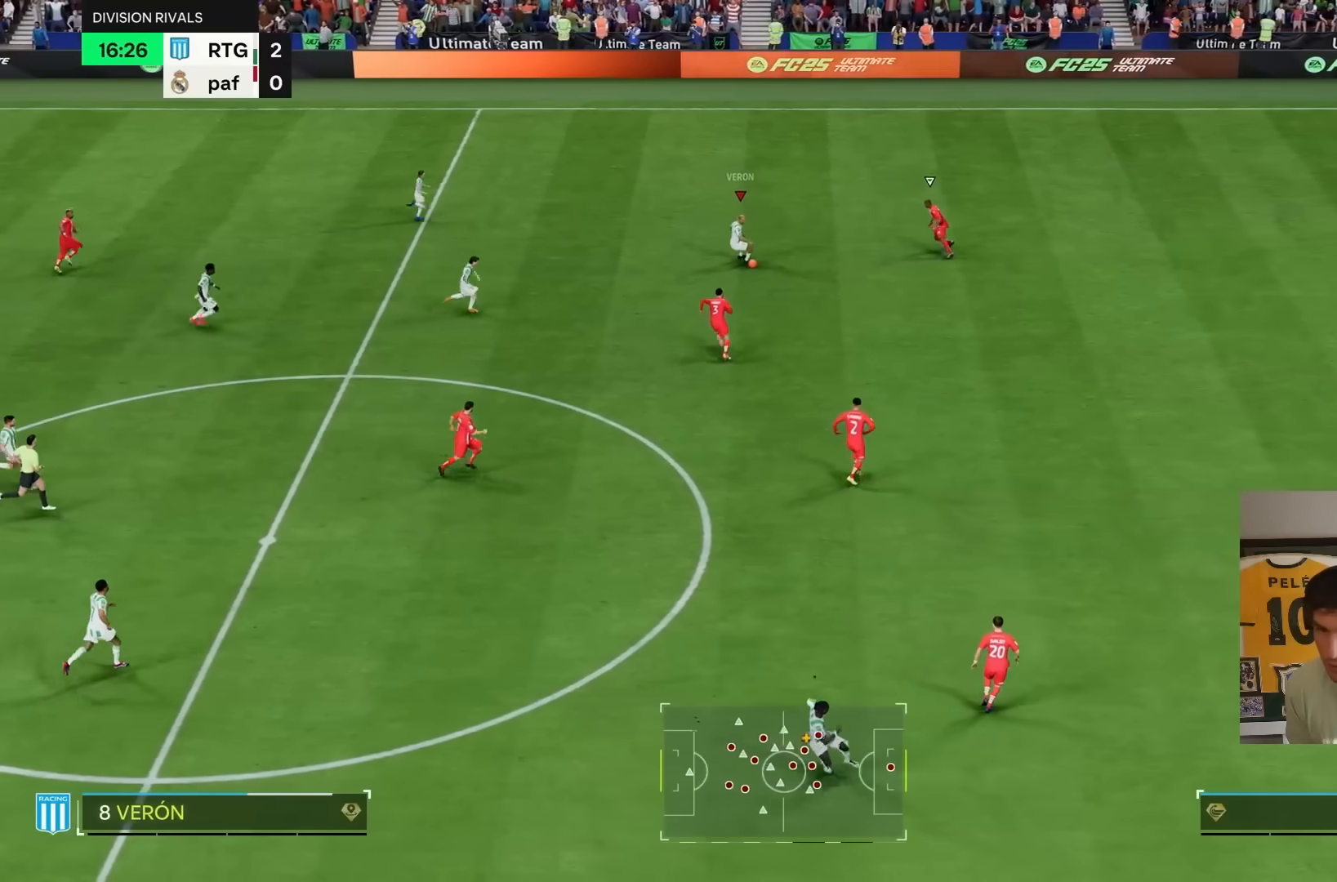
{"dt_ms": 500, "buttons": ["L1"], "left_stick": "up", "right_stick": "center", "events": [[67, "L1", "up"], [133, "left_stick", "up-right"], [233, "L1", "down"], [400, "L1", "up"], [500, "L1", "down"], [500, "left_stick", "up"]]}
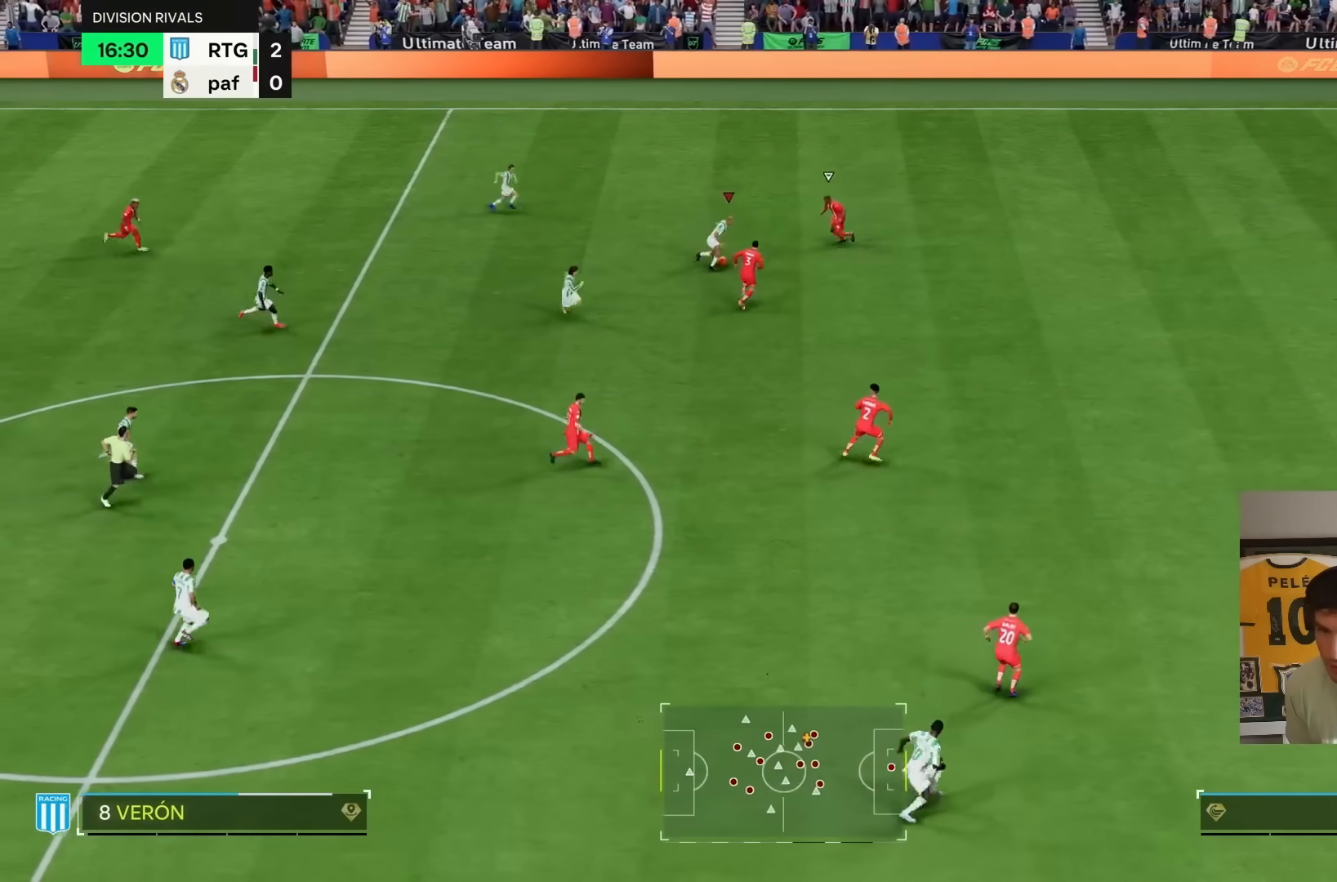
{"dt_ms": 1000, "buttons": ["R1"], "left_stick": "up", "right_stick": "center"}
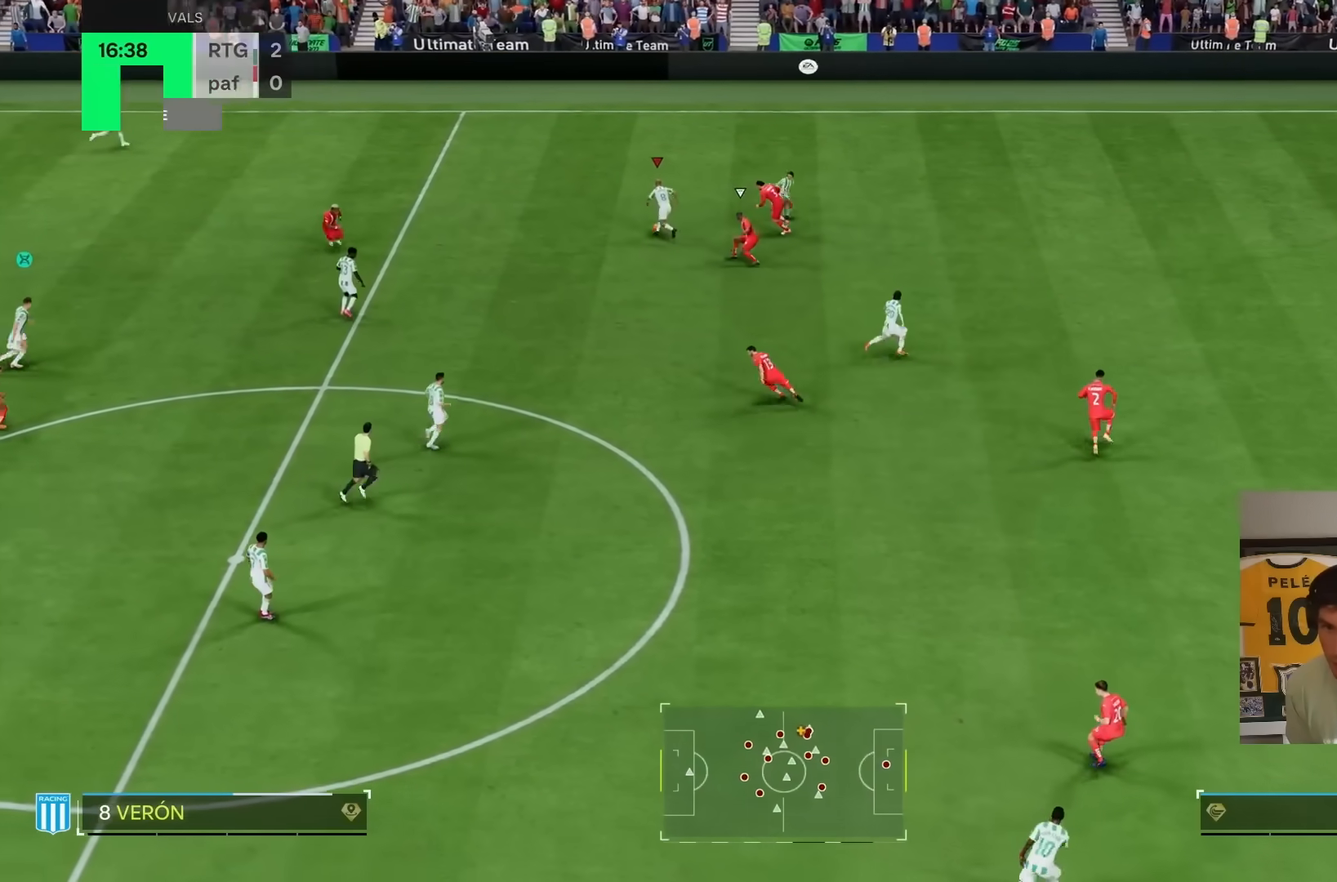
{"dt_ms": 500, "buttons": [], "left_stick": "right", "right_stick": "center", "events": [[17, "left_stick", "up-right"], [117, "R1", "up"], [217, "L1", "down"], [217, "left_stick", "right"], [383, "L1", "up"]]}
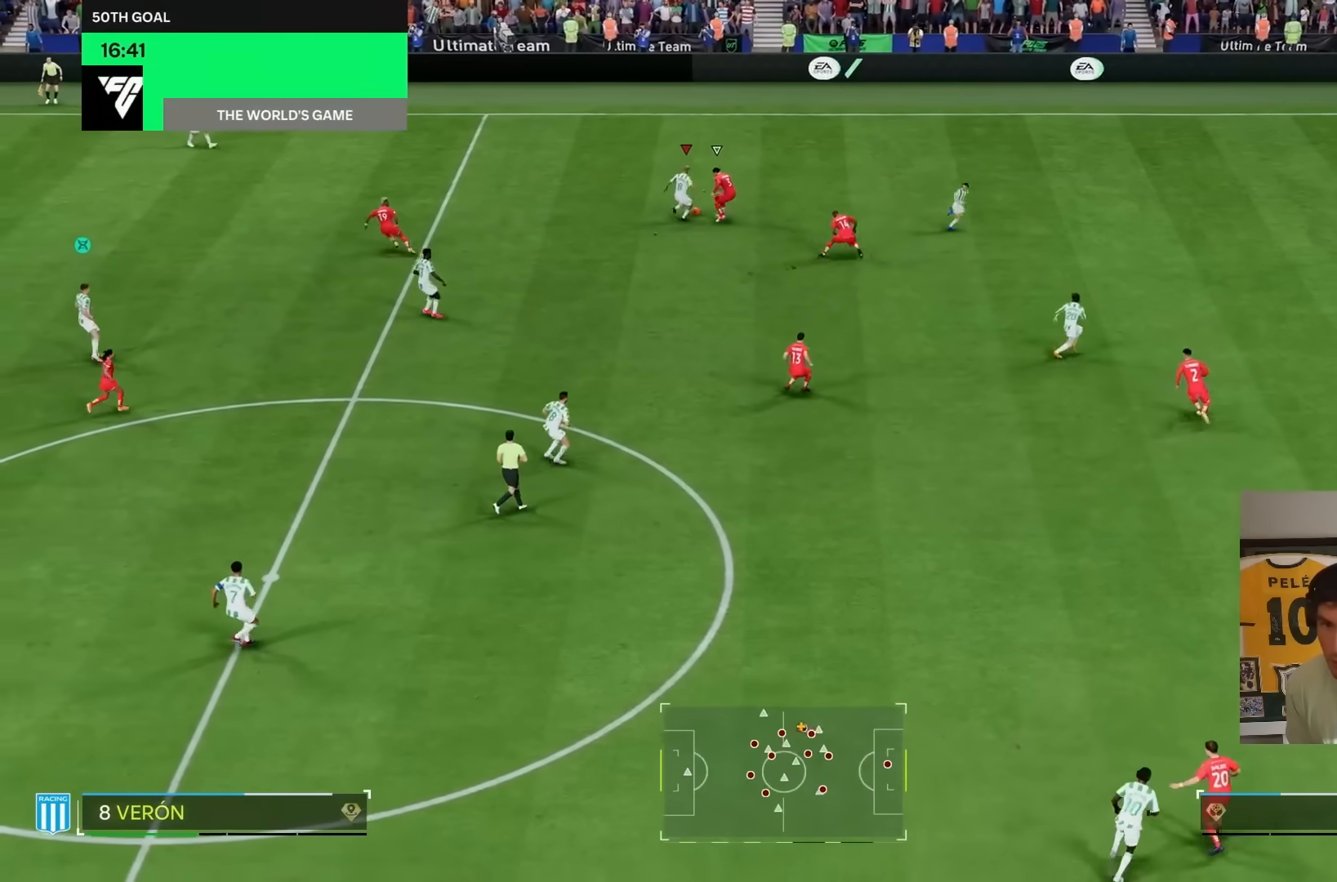
{"dt_ms": 500, "buttons": ["R2"], "left_stick": "right", "right_stick": "center", "events": [[283, "R2", "down"]]}
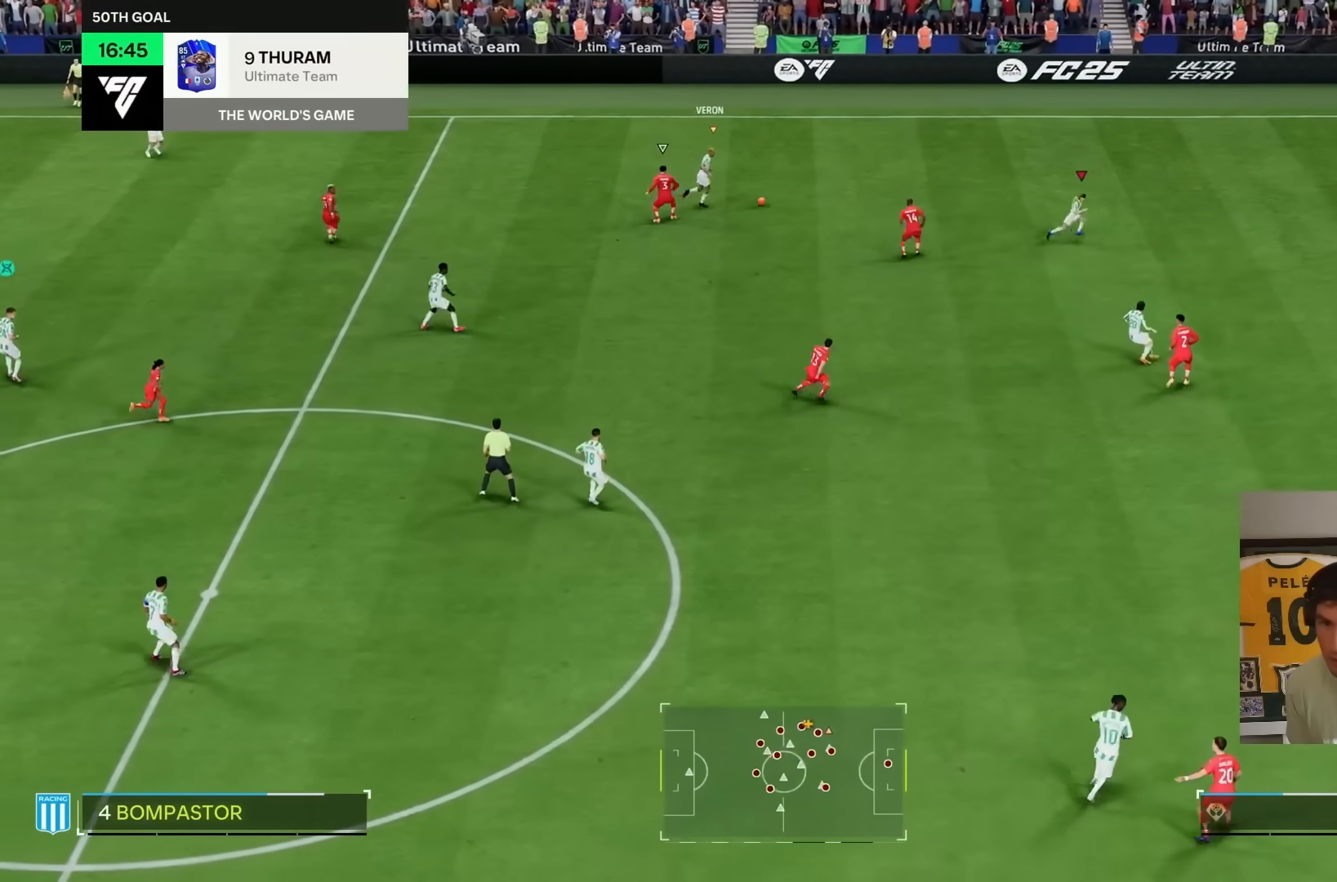
{"dt_ms": 500, "buttons": ["R2"], "left_stick": "down-right", "right_stick": "center", "events": [[67, "left_stick", "up"], [200, "left_stick", "right"], [300, "L1", "down"], [400, "left_stick", "down-right"], [433, "L1", "up"]]}
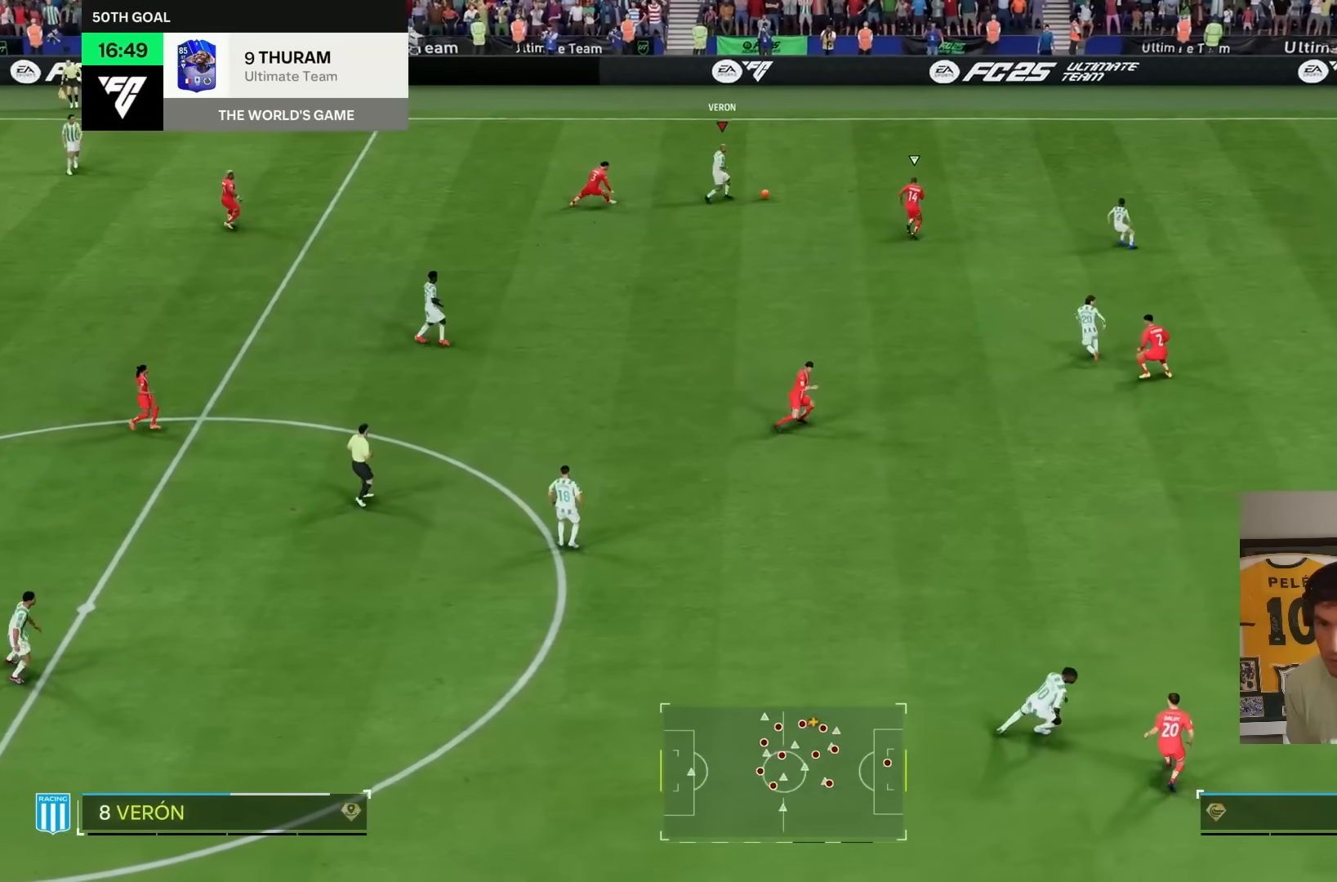
{"dt_ms": 500, "buttons": [], "left_stick": "down-right", "right_stick": "center", "events": [[33, "R2", "up"], [200, "CROSS", "down"], [200, "R1", "down"], [200, "R2", "down"], [300, "CROSS", "up"], [300, "R1", "up"], [300, "R2", "up"]]}
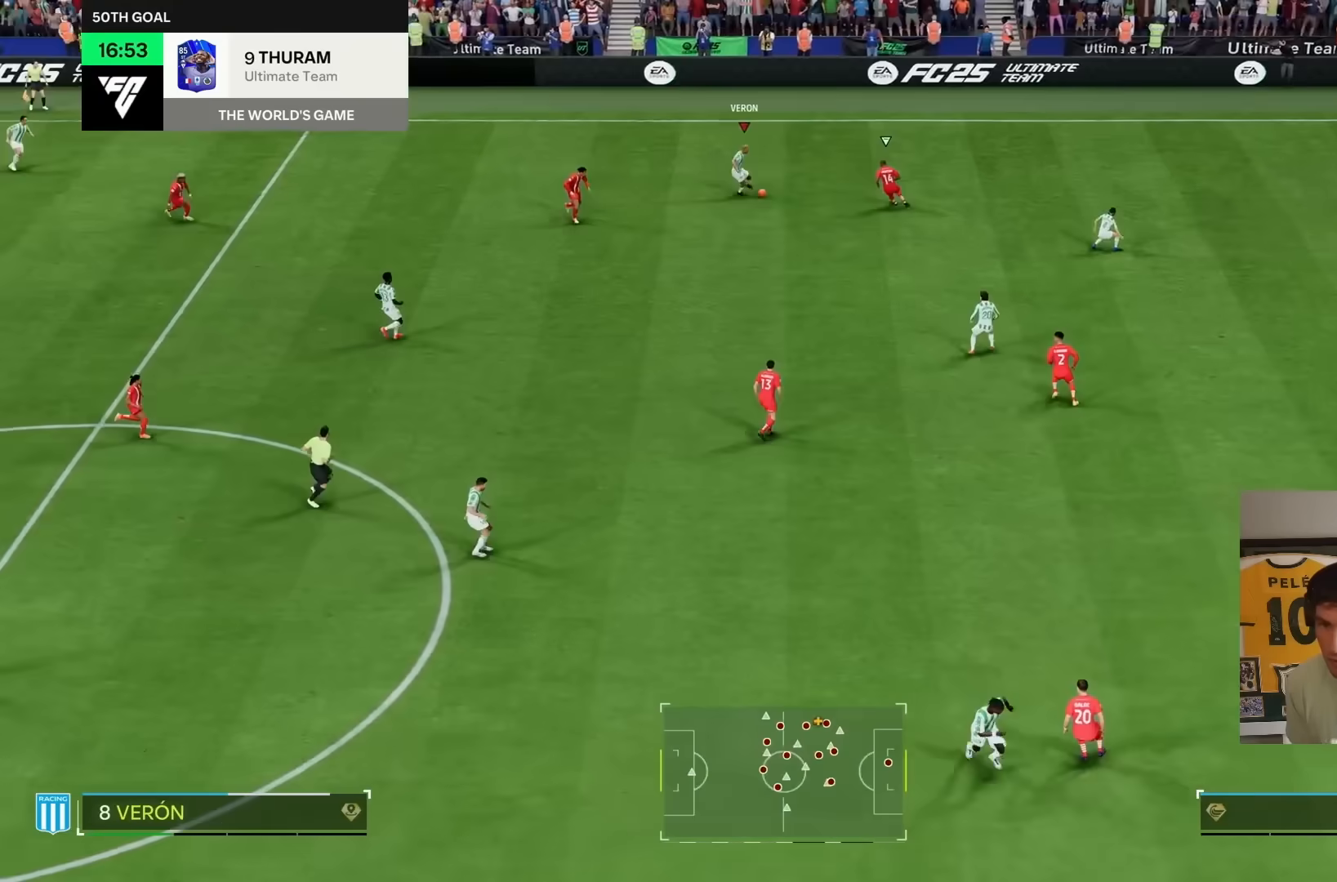
{"dt_ms": 500, "buttons": ["R2"], "left_stick": "right", "right_stick": "center", "events": [[383, "R2", "down"], [450, "left_stick", "right"]]}
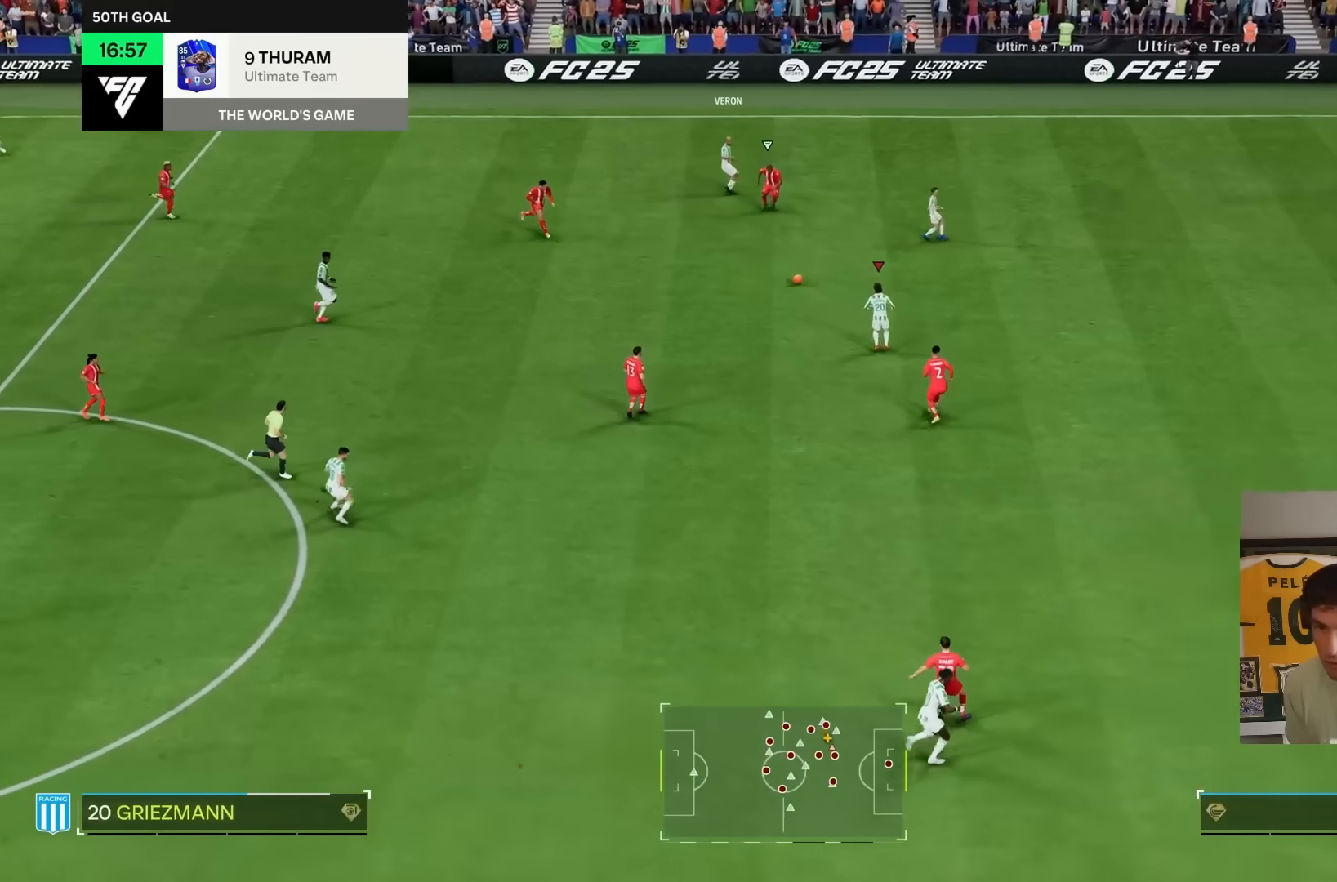
{"dt_ms": 500, "buttons": ["L1"], "left_stick": "right", "right_stick": "center", "events": [[83, "R2", "up"], [317, "L1", "down"]]}
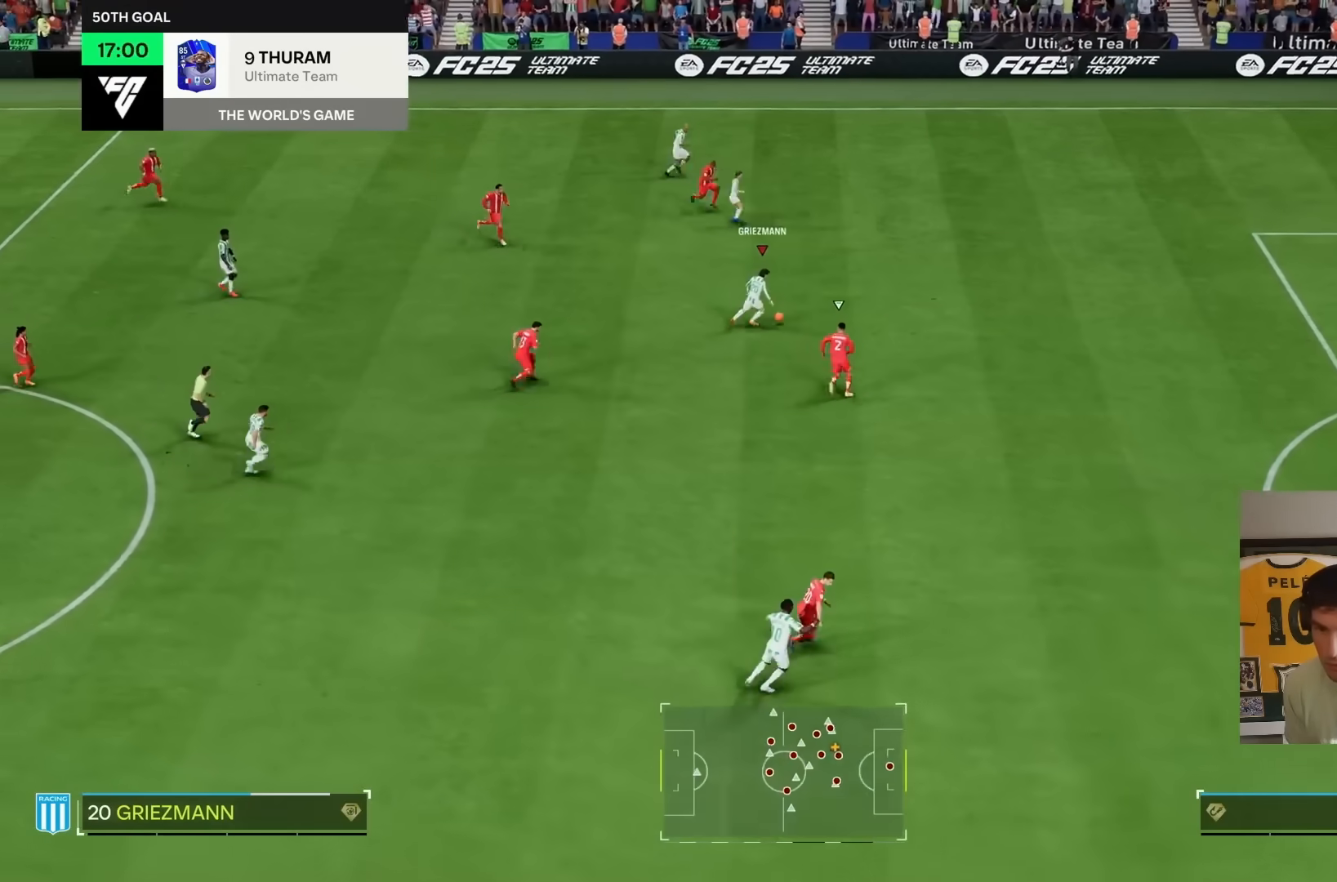
{"dt_ms": 500, "buttons": ["R2"], "left_stick": "right", "right_stick": "center", "events": [[50, "R2", "down"], [133, "L1", "up"]]}
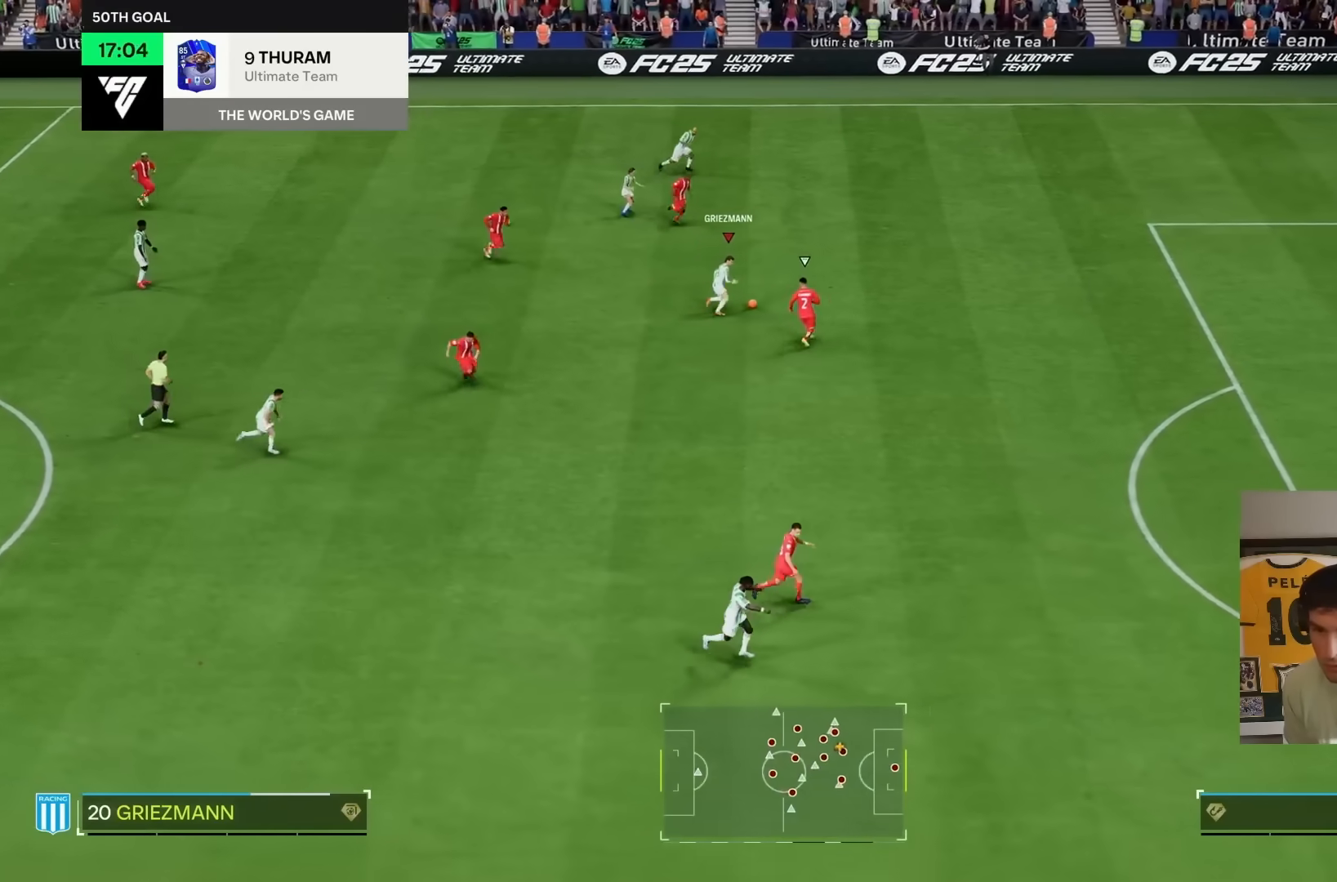
{"dt_ms": 500, "buttons": [], "left_stick": "up", "right_stick": "up-left", "events": [[50, "R2", "up"], [50, "right_stick", "up-left"], [133, "left_stick", "up-right"], [233, "left_stick", "center"], [383, "left_stick", "up-right"], [433, "left_stick", "up"]]}
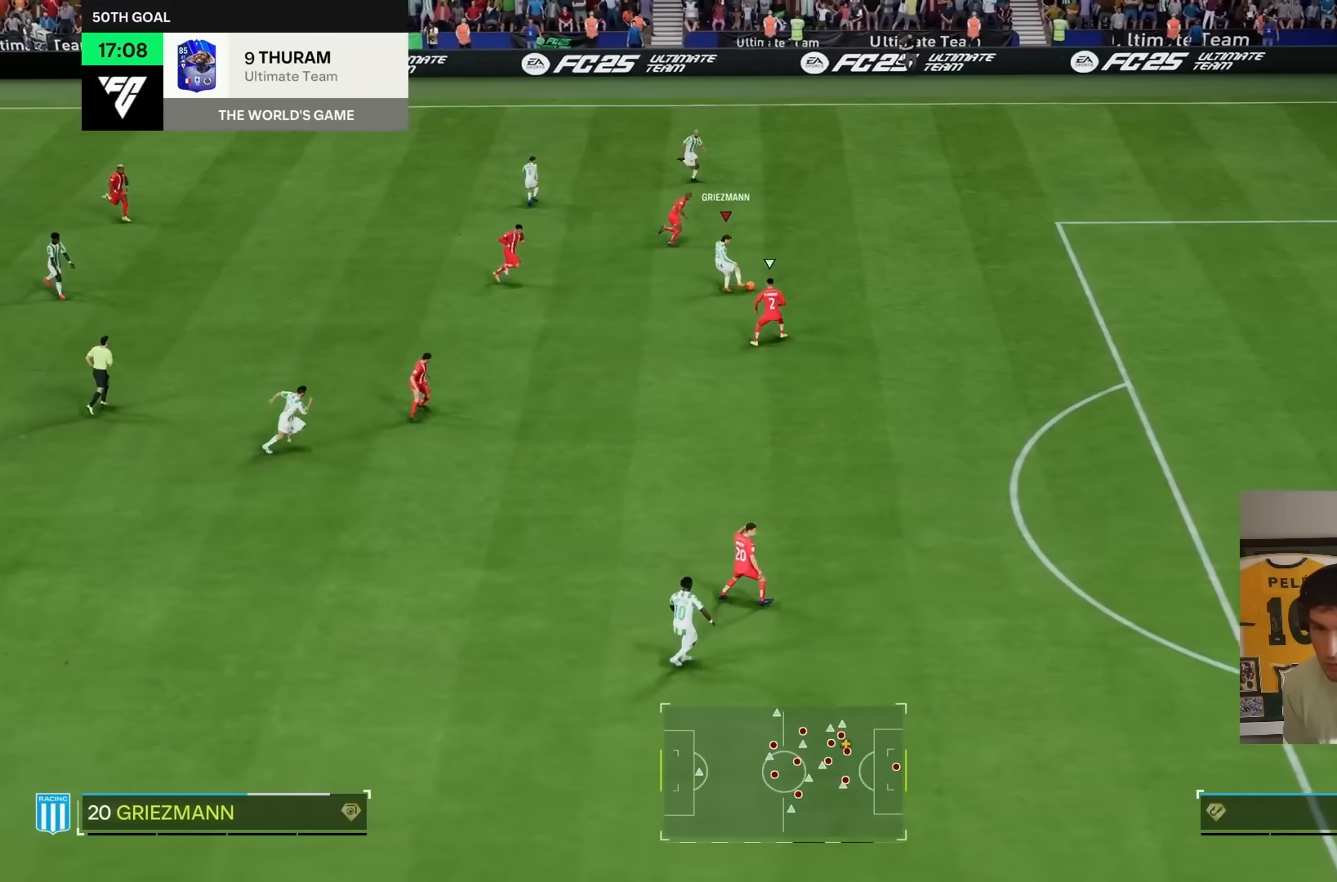
{"dt_ms": 500, "buttons": ["L1"], "left_stick": "down", "right_stick": "center", "events": [[50, "right_stick", "center"], [133, "left_stick", "left"], [183, "L1", "down"], [183, "left_stick", "down"]]}
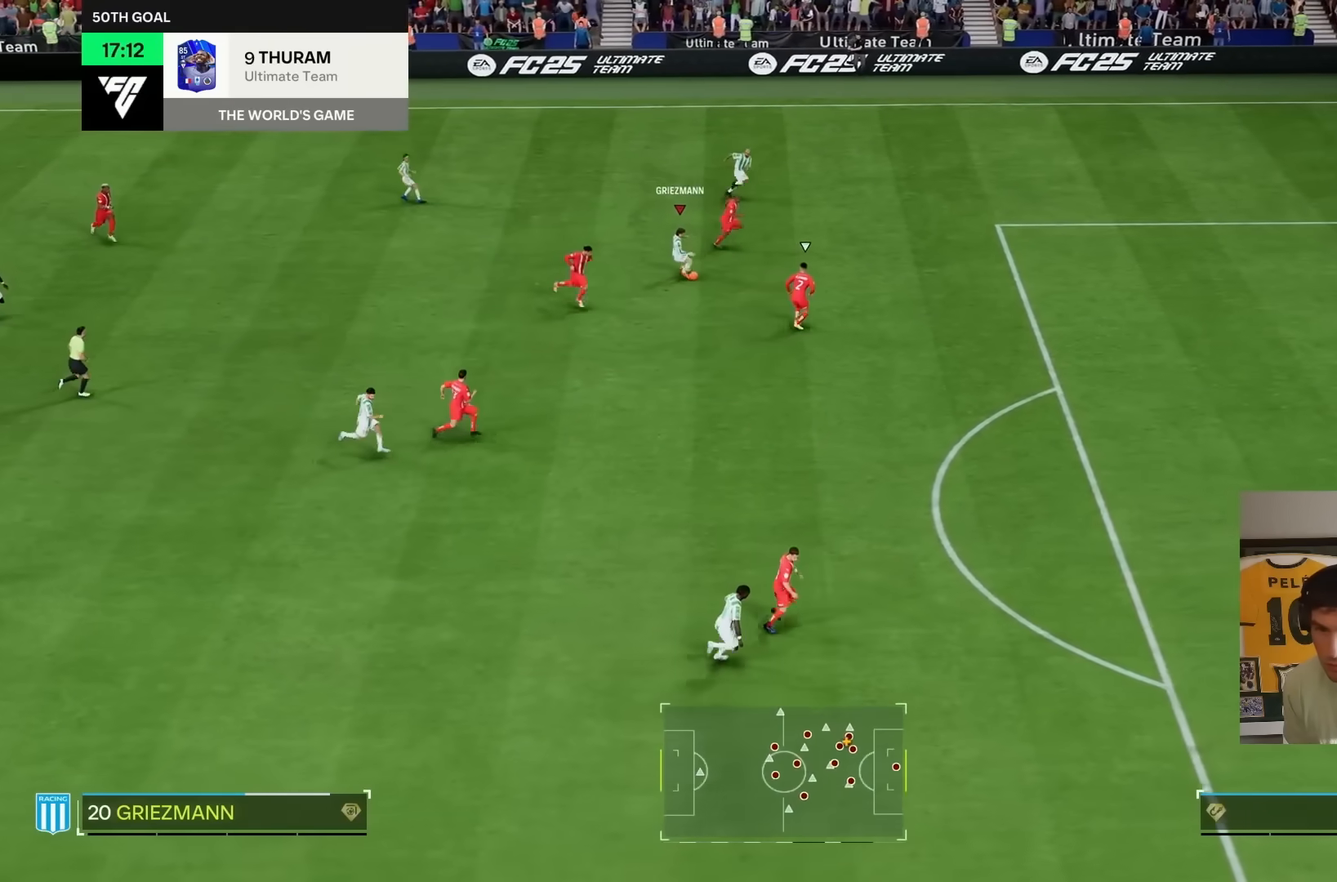
{"dt_ms": 500, "buttons": ["L1"], "left_stick": "up-left", "right_stick": "center", "events": [[67, "left_stick", "right"], [117, "left_stick", "up-right"], [267, "left_stick", "up"], [433, "left_stick", "up-left"]]}
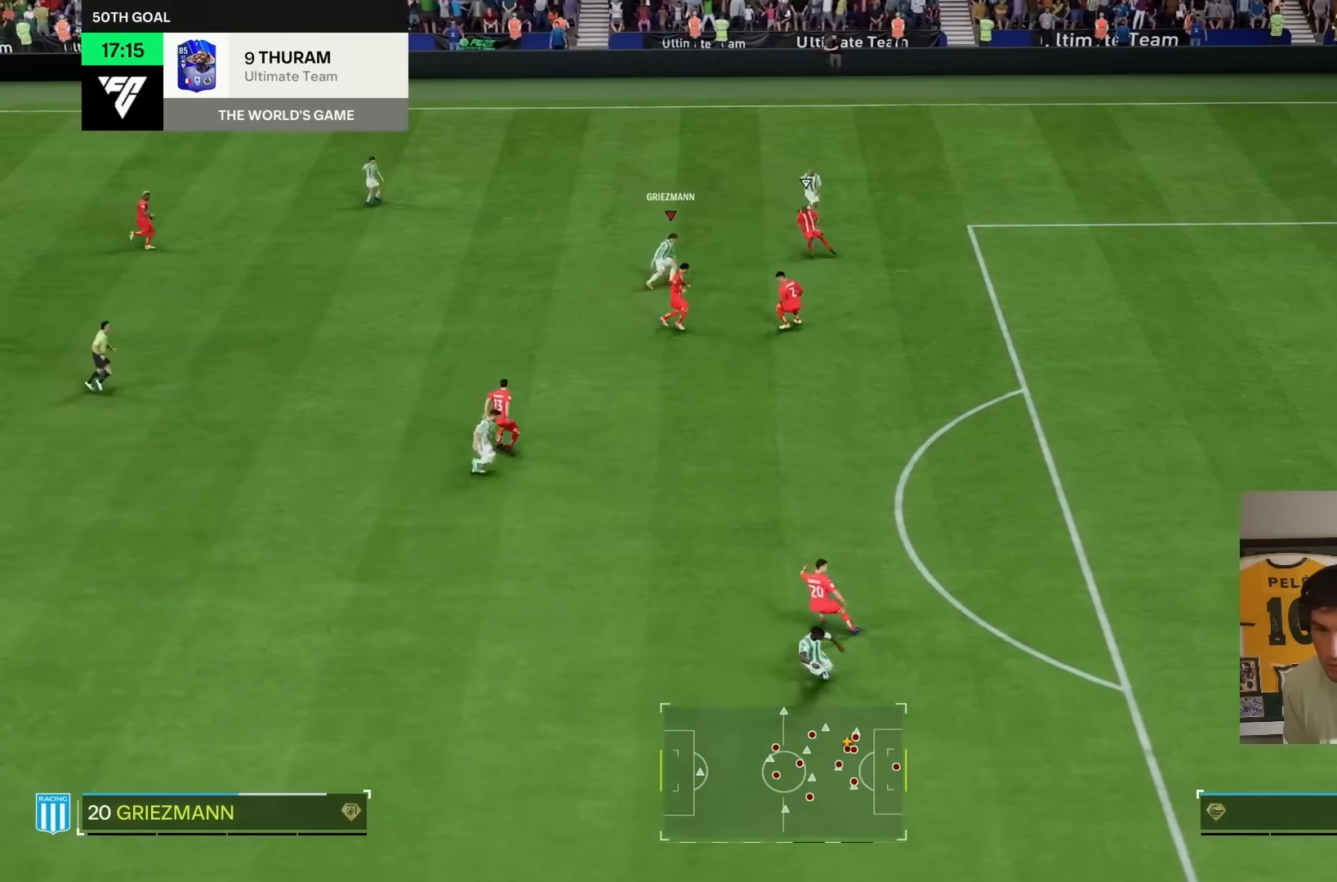
{"dt_ms": 500, "buttons": ["L1"], "left_stick": "down", "right_stick": "center", "events": [[117, "left_stick", "left"], [333, "left_stick", "down-left"], [483, "left_stick", "down"]]}
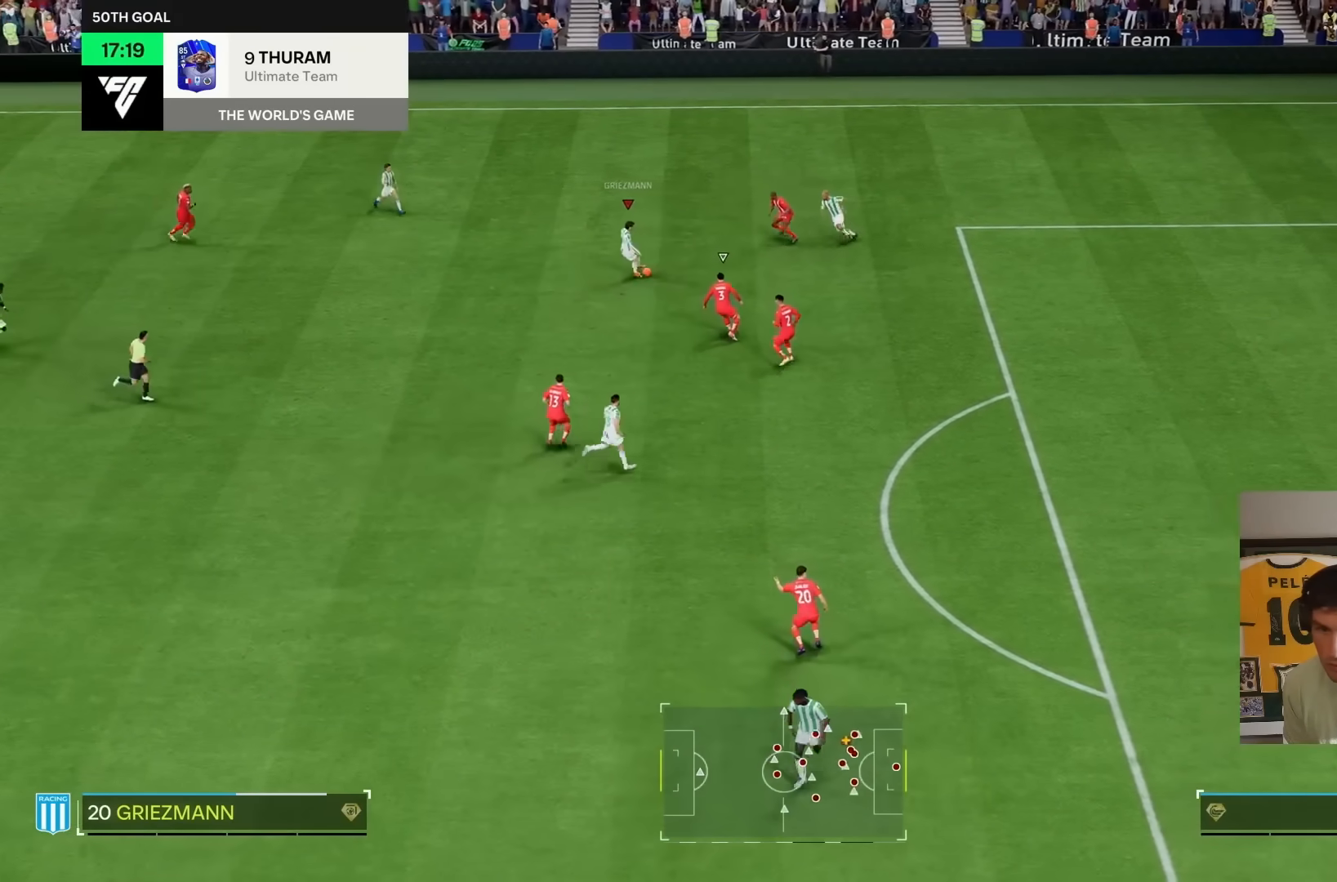
{"dt_ms": 500, "buttons": [], "left_stick": "down-right", "right_stick": "center", "events": [[133, "L1", "up"], [250, "L1", "down"], [317, "TRIANGLE", "down"], [317, "left_stick", "right"], [333, "L1", "up"], [417, "L1", "down"], [483, "L1", "up"], [483, "TRIANGLE", "up"], [500, "left_stick", "down-right"]]}
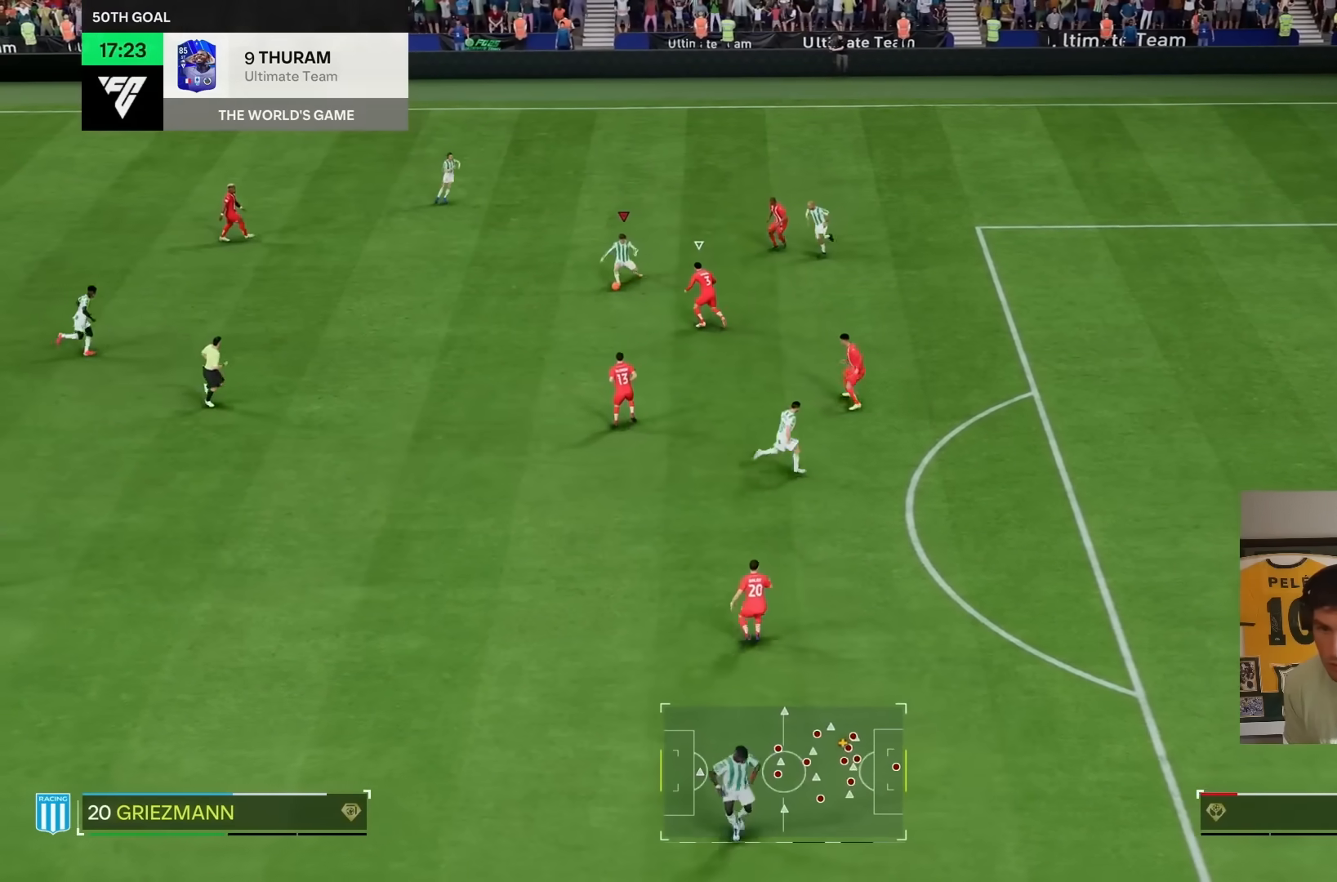
{"dt_ms": 500, "buttons": ["R2"], "left_stick": "down-right", "right_stick": "center", "events": [[383, "R2", "down"]]}
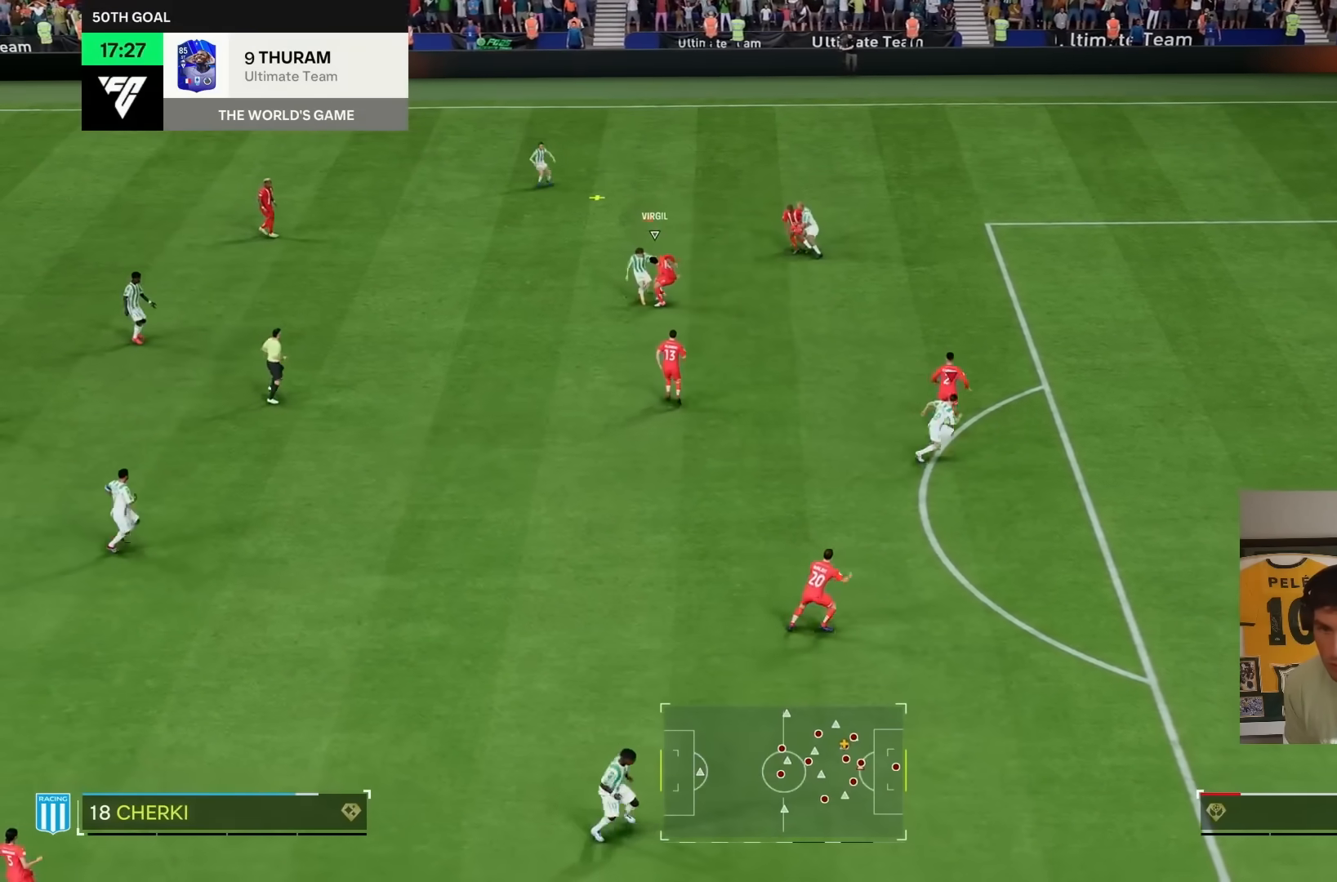
{"dt_ms": 500, "buttons": ["L1", "R2"], "left_stick": "up-left", "right_stick": "center", "events": [[300, "left_stick", "up"], [367, "left_stick", "up-left"], [500, "L1", "down"]]}
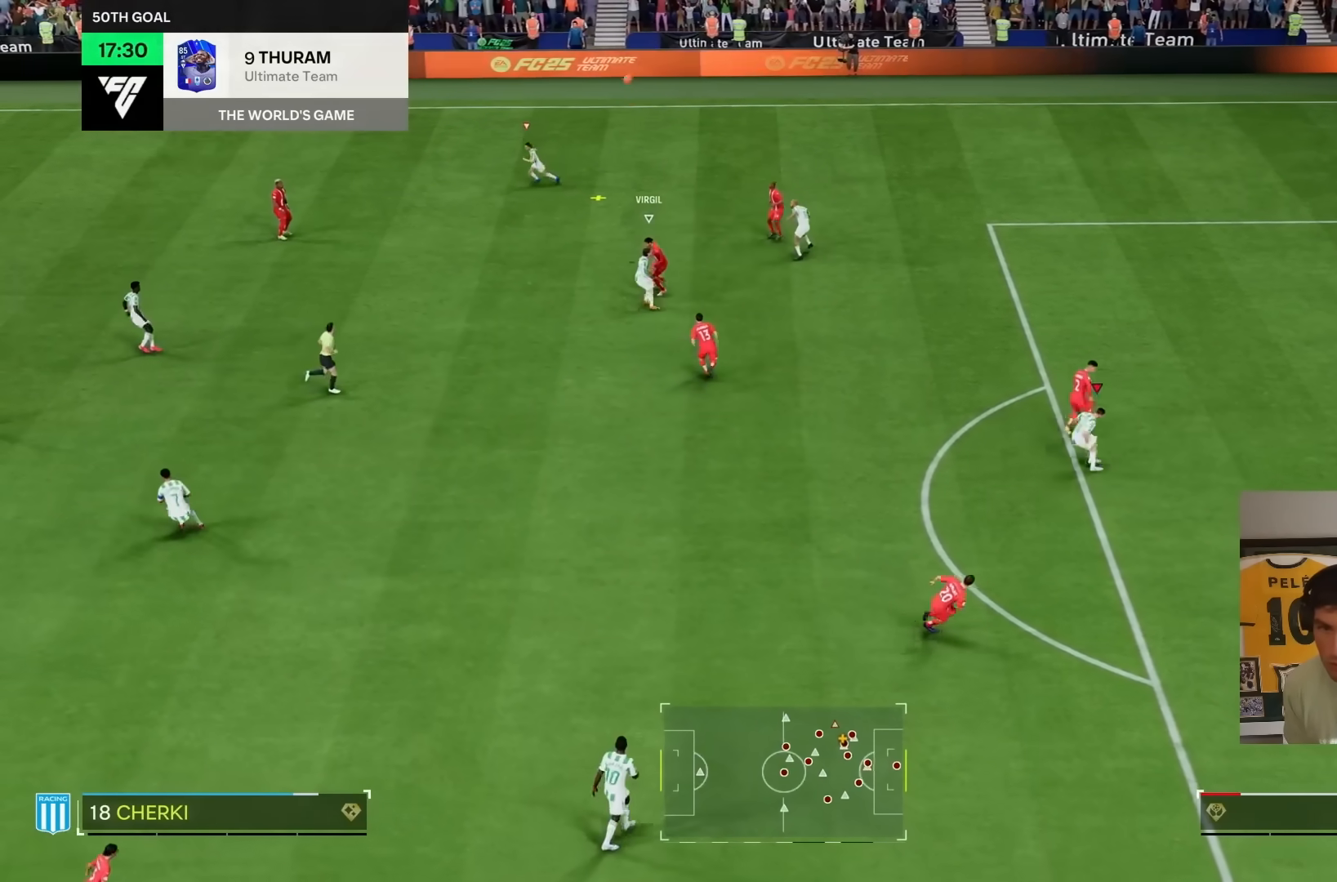
{"dt_ms": 500, "buttons": ["R2"], "left_stick": "down-right", "right_stick": "center"}